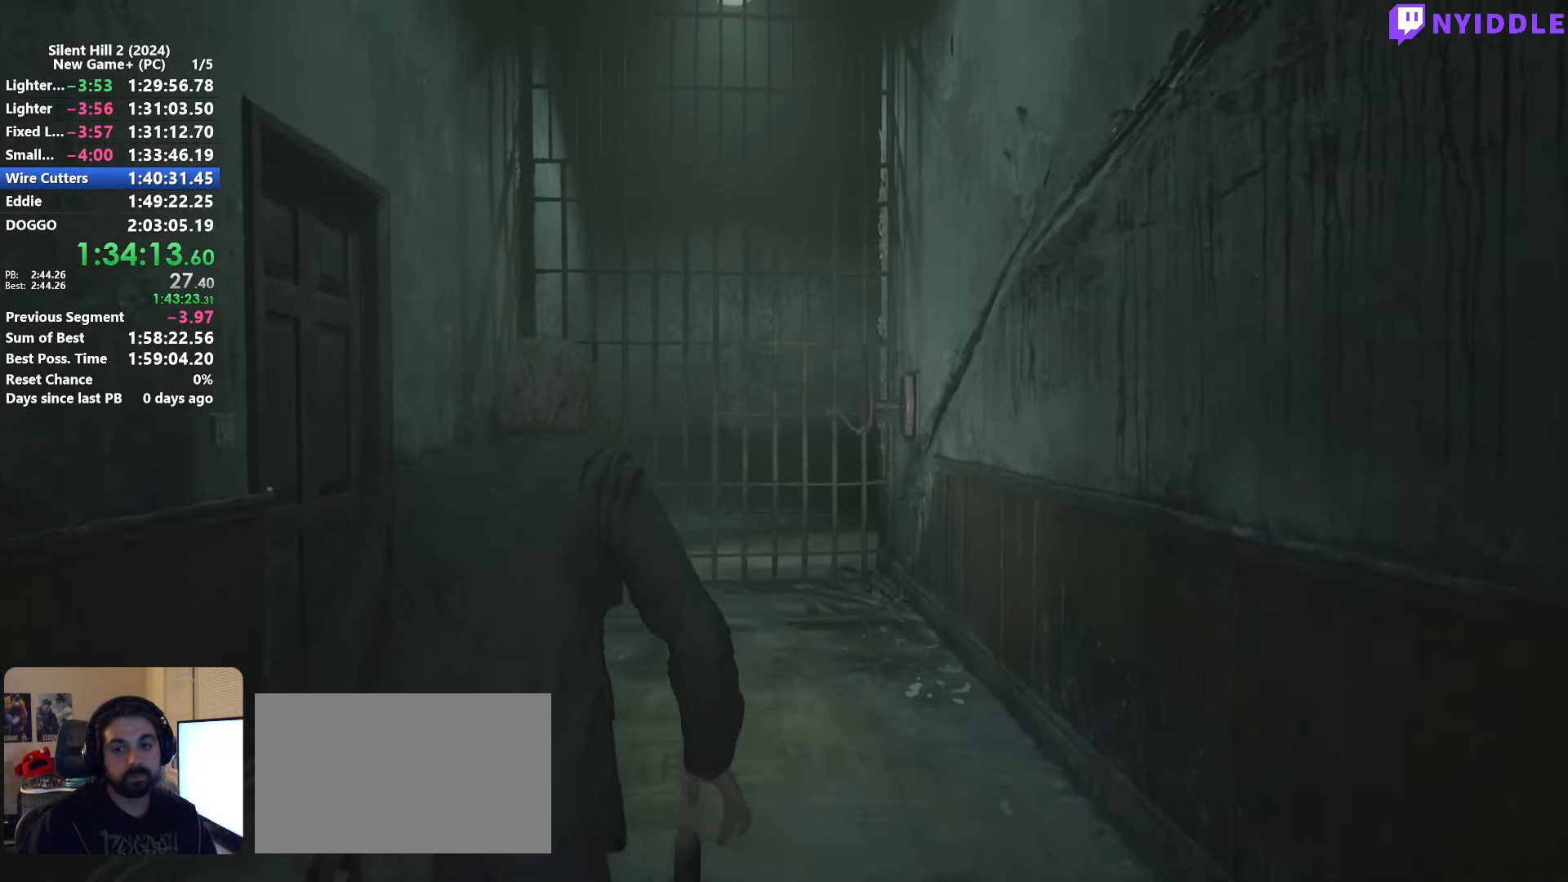
Gameplay with keyboard and mouse; each line is a JSON object with the keys and mouse buttons held at the frame after it. "events" lists presses ("down") and releases ("up") of "1", "2", "3", "4", "5", "a", "alt", "c", "ctrl", "d", "e", "f", "g", "q", "r", "s", "shift", "space", "tab", "v", "w", "x", "z", "mouse_left", "mouse_right", "mouse_mb4", "mouse_wheel_up" and "mouse_wheel_down" between this image and that frame as [ms after this image, input, new state], when the widget could be followed in between. "mouse_left", "mouse_right", "mouse_mb4", "mouse_wheel_up", "mouse_wheel_down" = the "left", "right", "mb4", "wheel_up", "wheel_down" buttons of the "mouse" list. No other keys are recorded. Not read: mouse_move.
{"keys": ["shift", "w"], "mouse": [], "events": []}
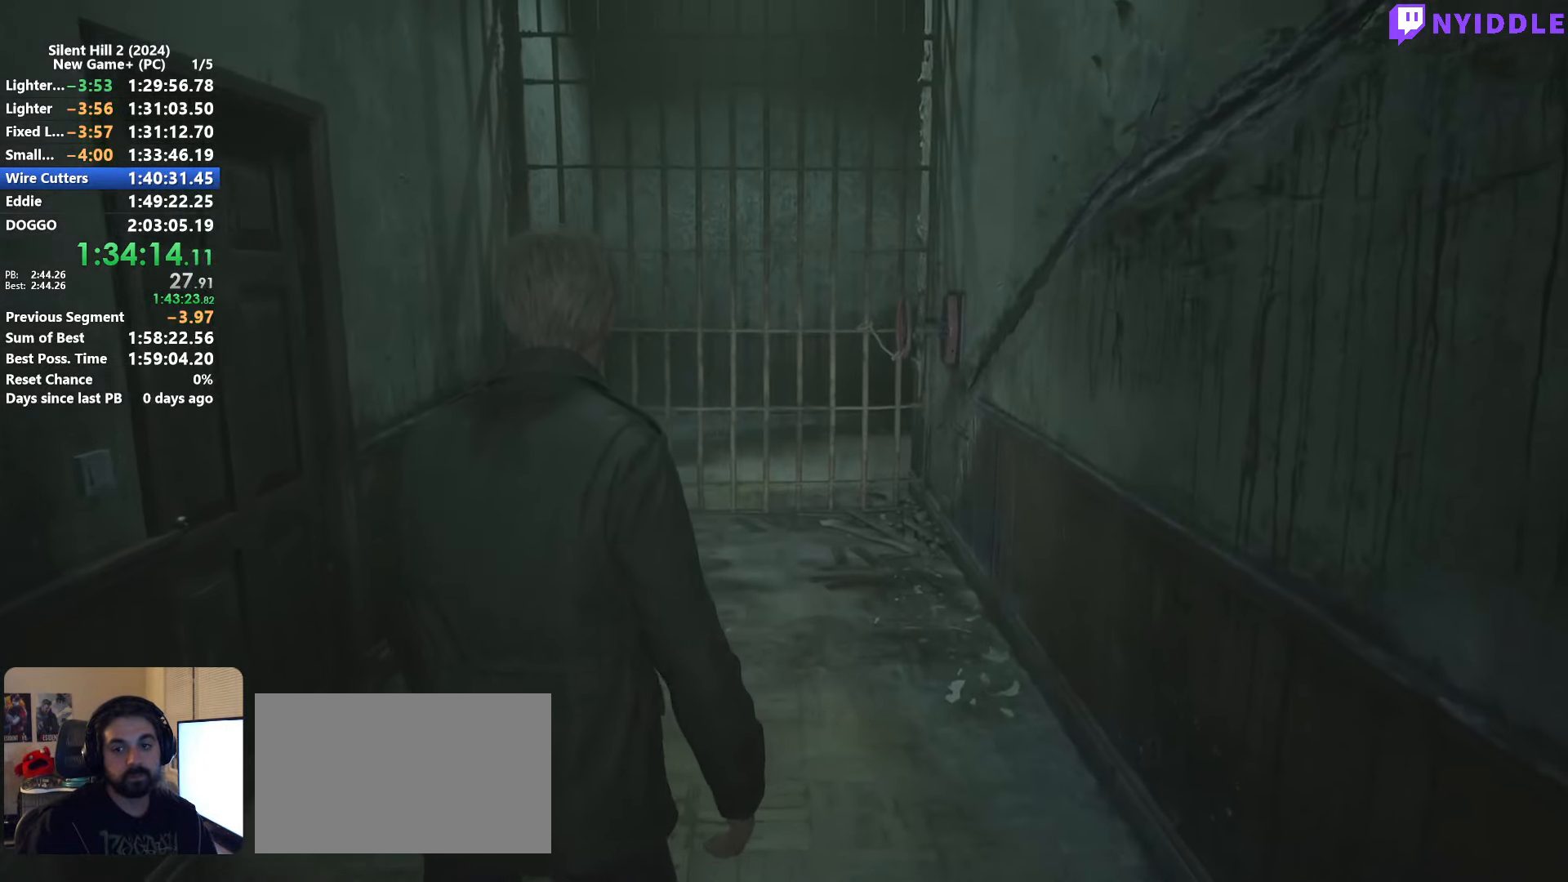
{"keys": ["shift", "w"], "mouse": [], "events": []}
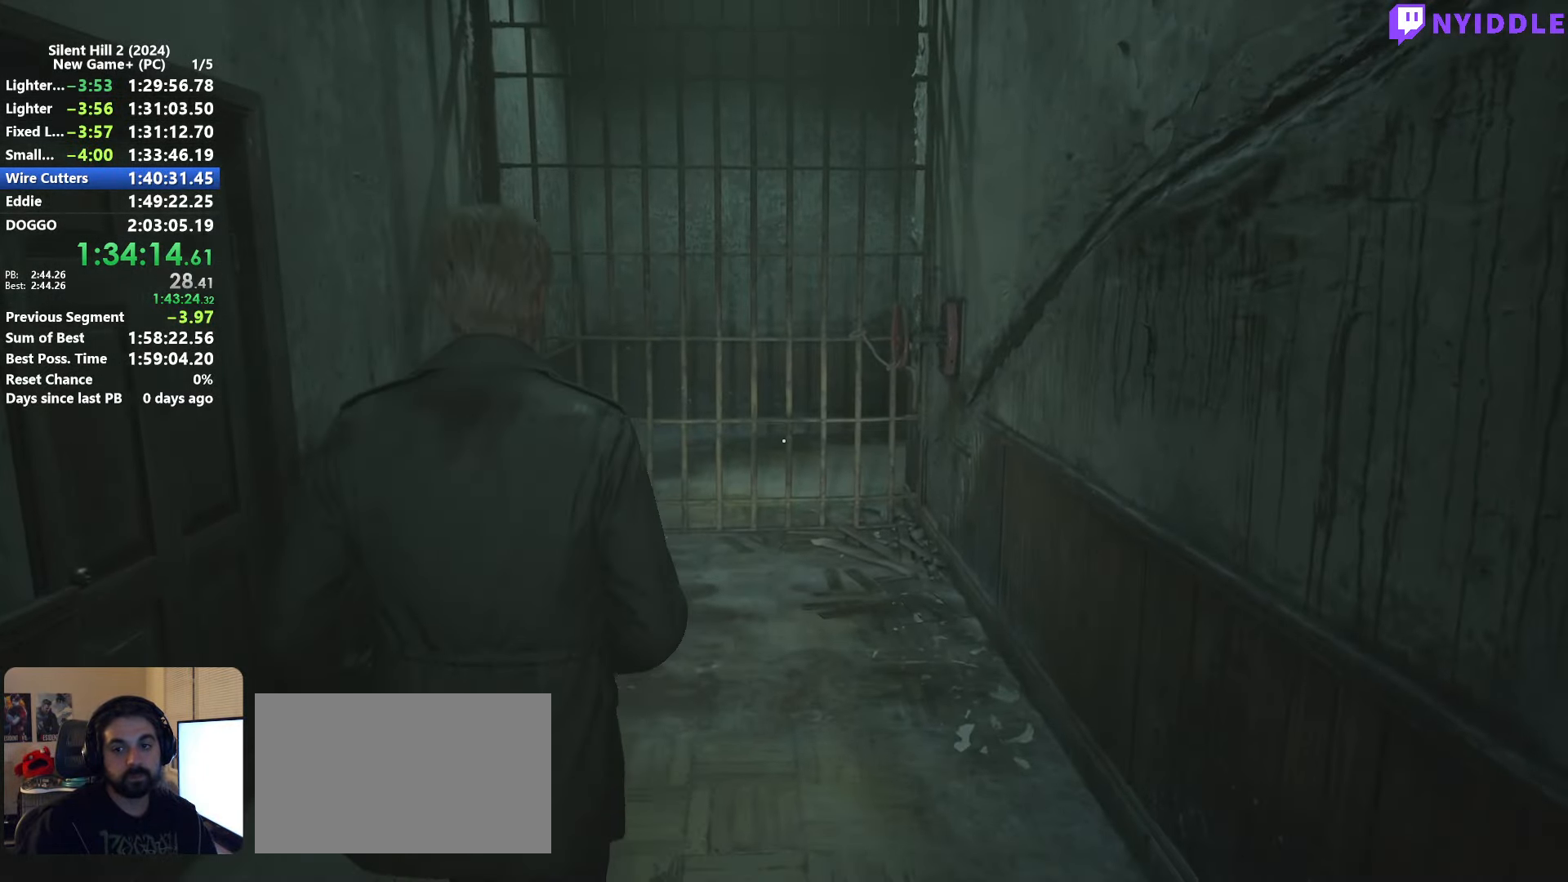
{"keys": ["shift", "w"], "mouse": [], "events": []}
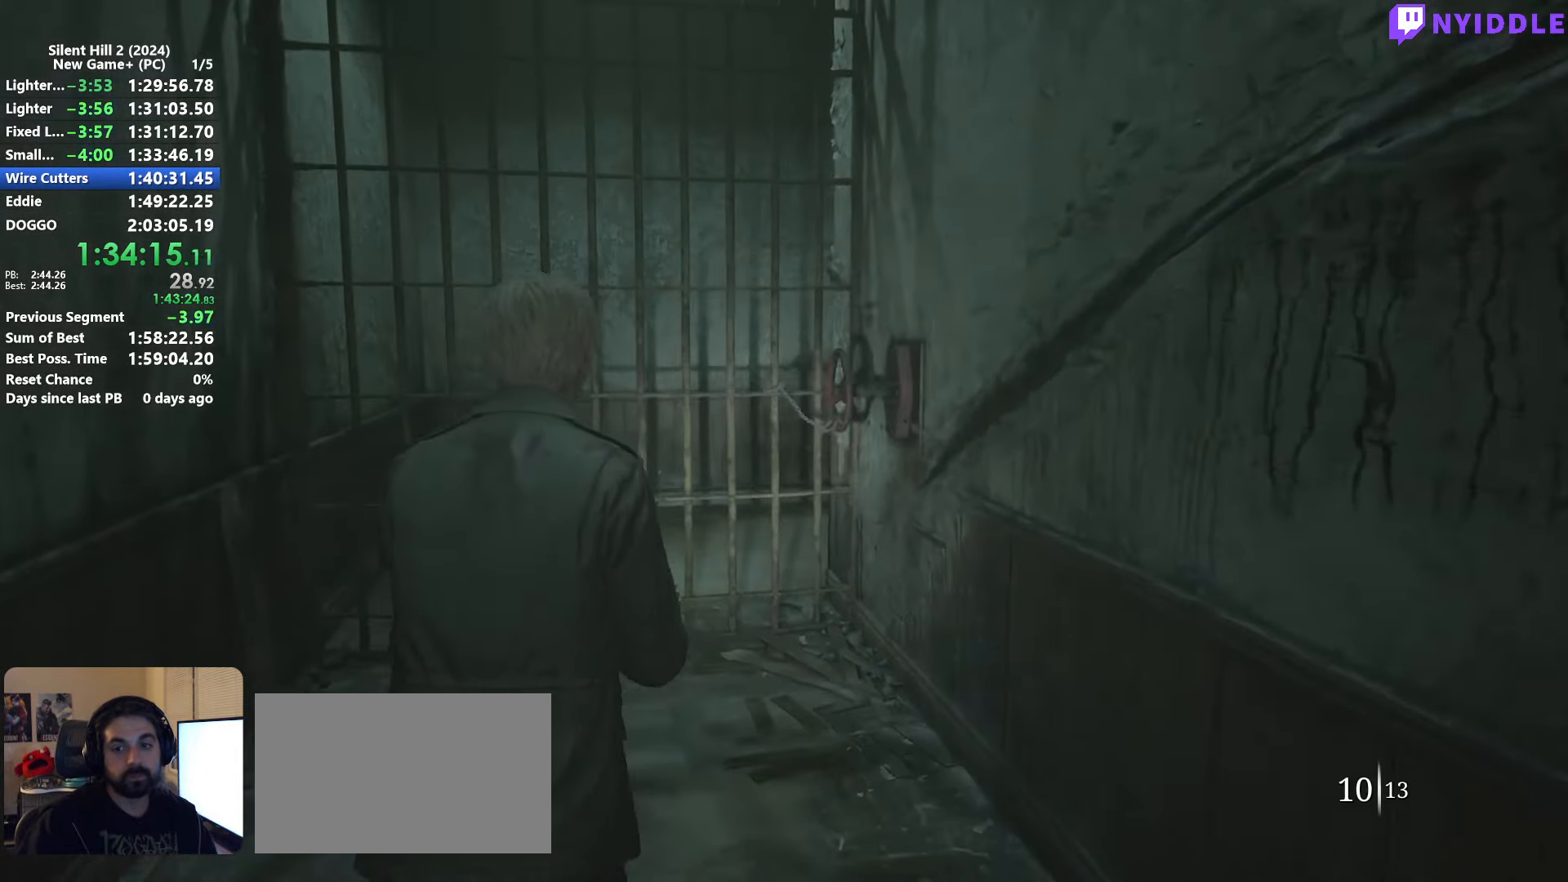
{"keys": [], "mouse": [], "events": [[433, "shift", "up"], [433, "w", "up"]]}
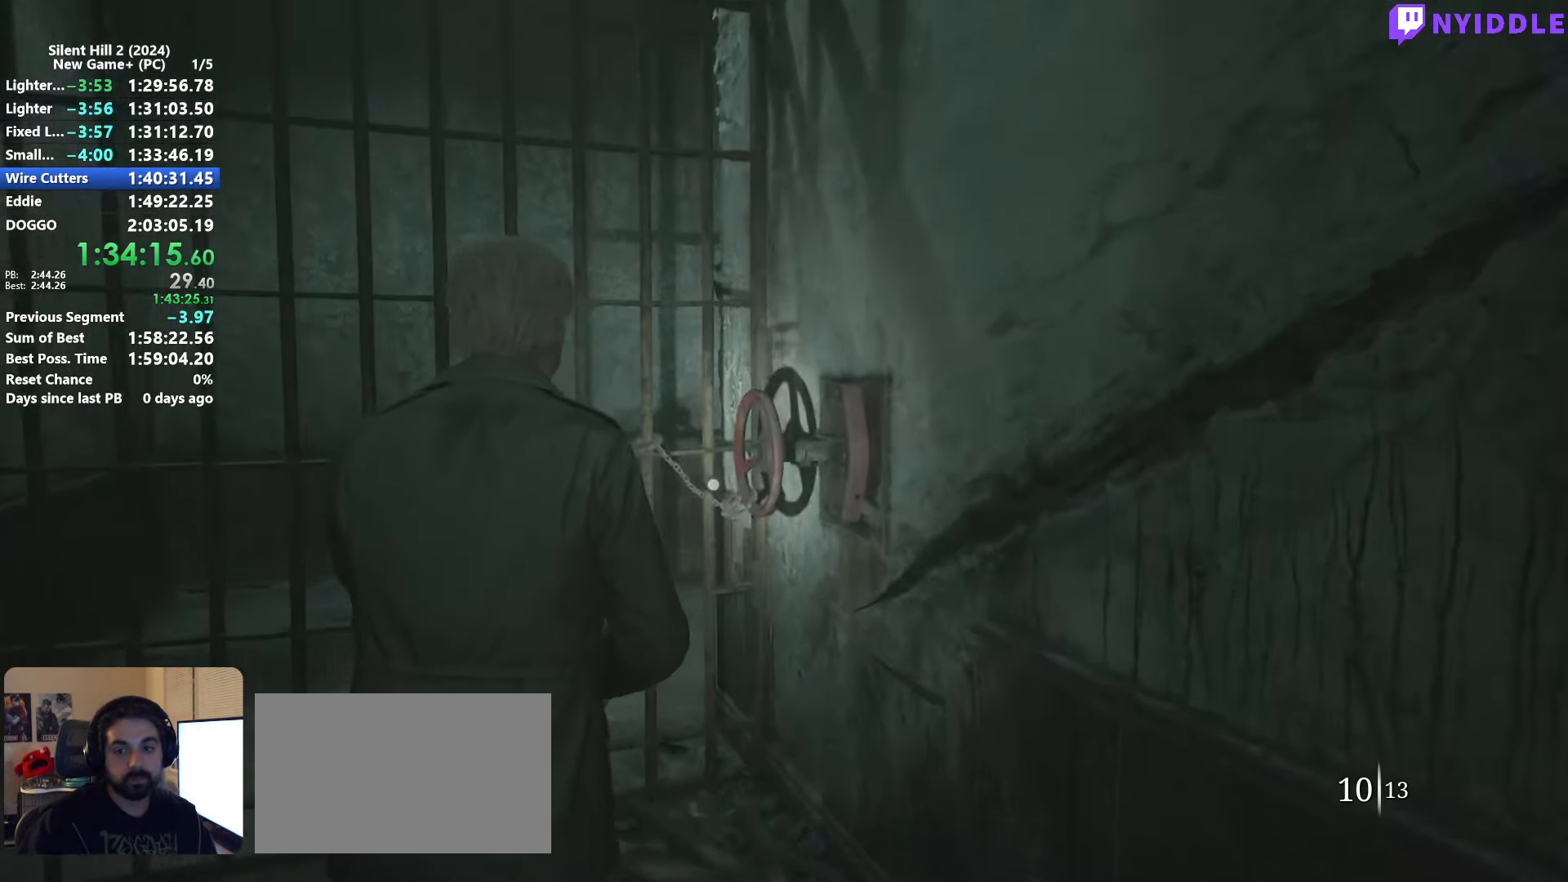
{"keys": [], "mouse": [], "events": [[117, "e", "down"], [167, "e", "up"], [217, "e", "down"], [250, "e", "up"], [350, "e", "down"], [400, "e", "up"], [450, "e", "down"], [500, "e", "up"]]}
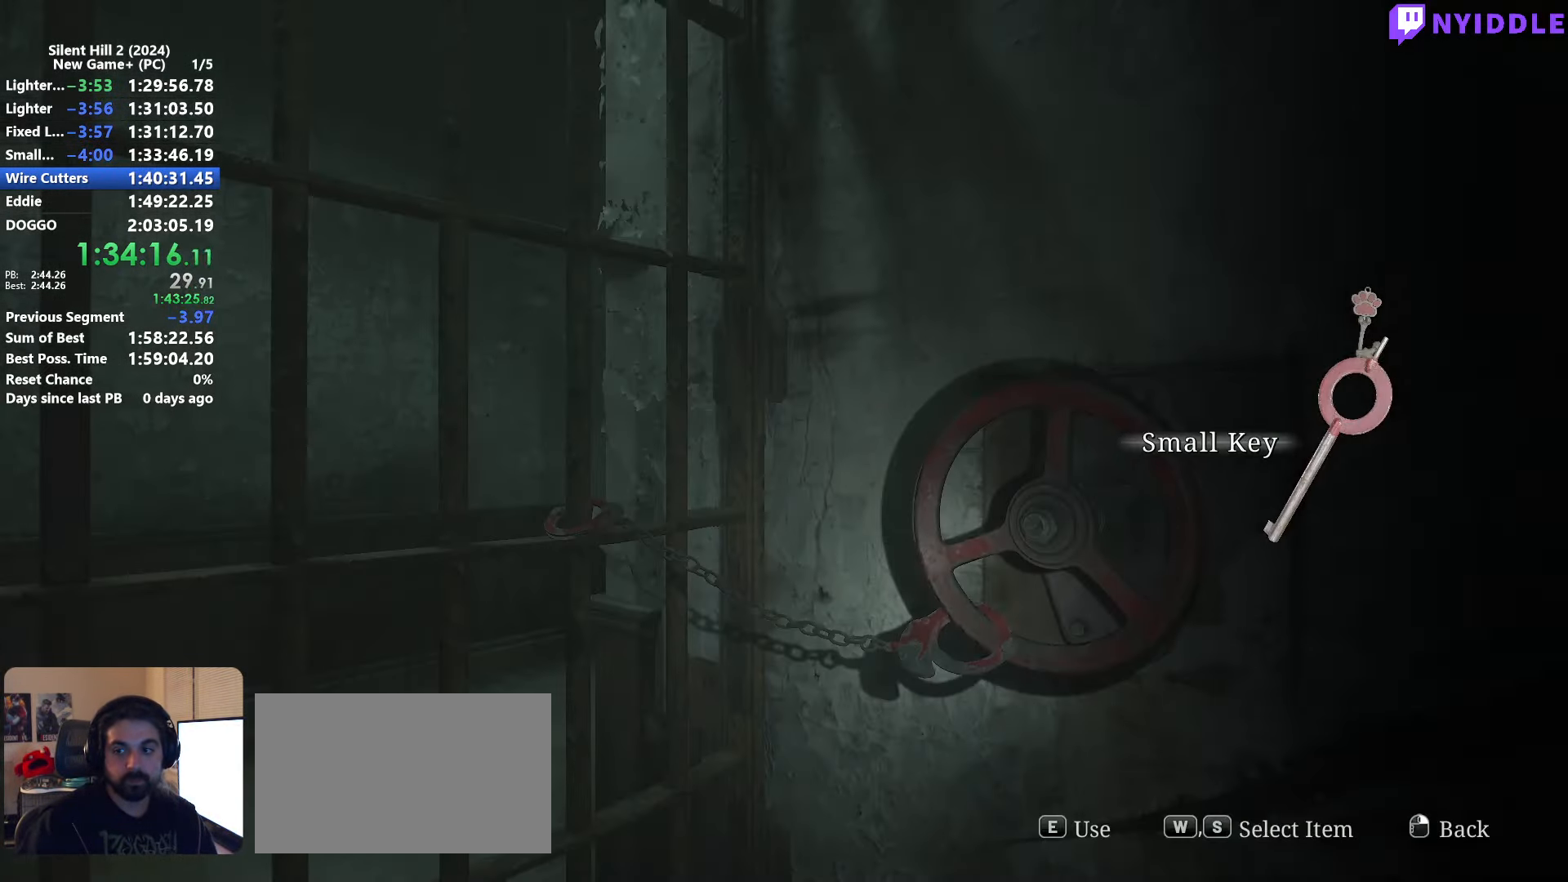
{"keys": [], "mouse": [], "events": [[33, "e", "down"], [133, "e", "up"], [183, "e", "down"], [267, "e", "up"]]}
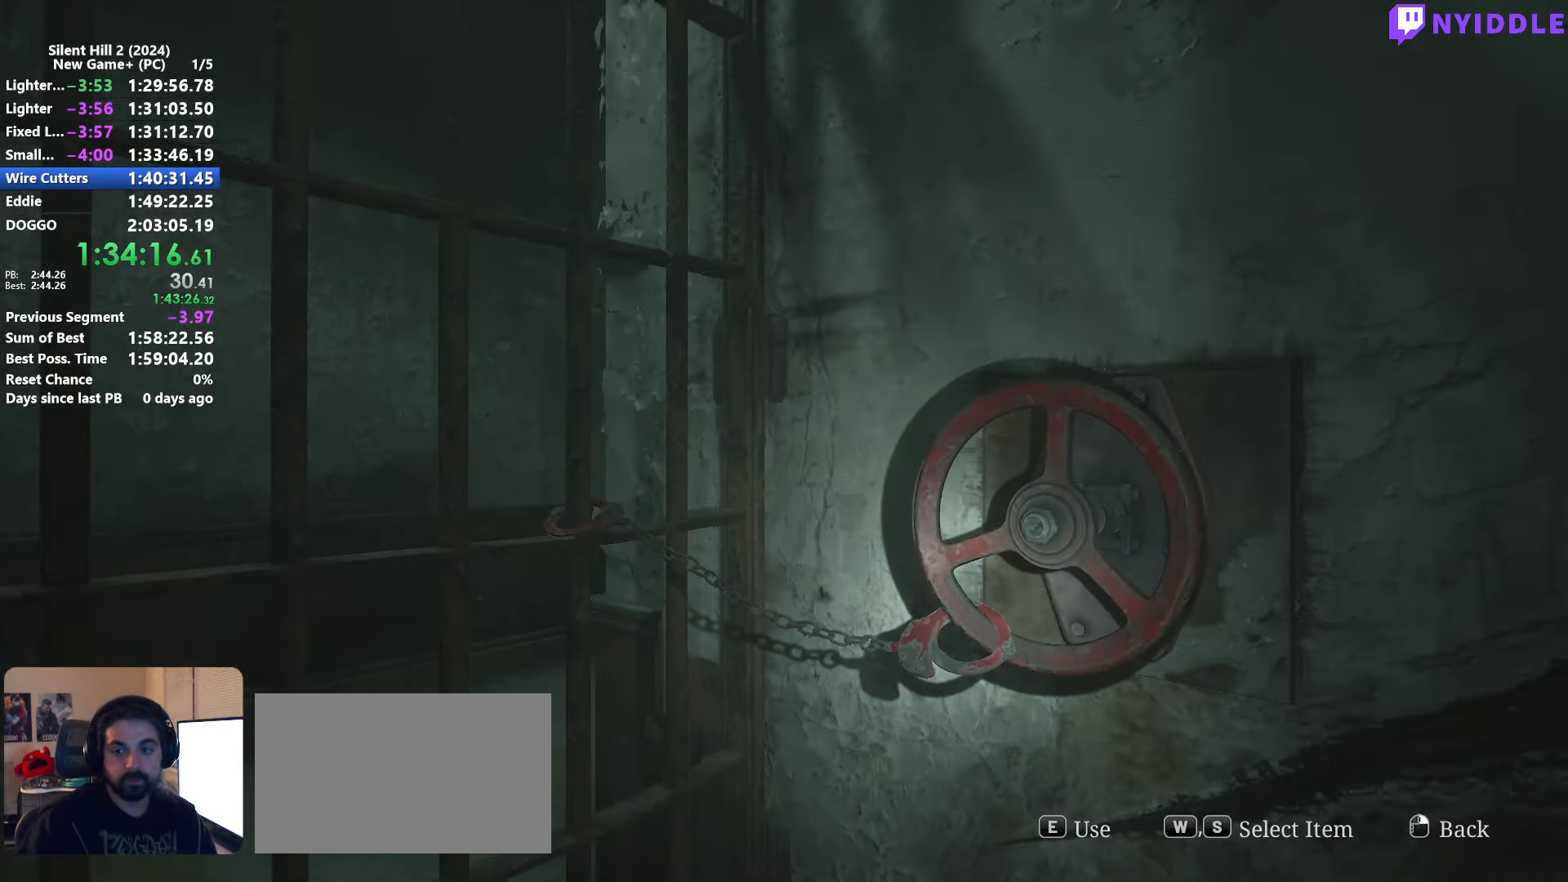
{"keys": [], "mouse": [], "events": []}
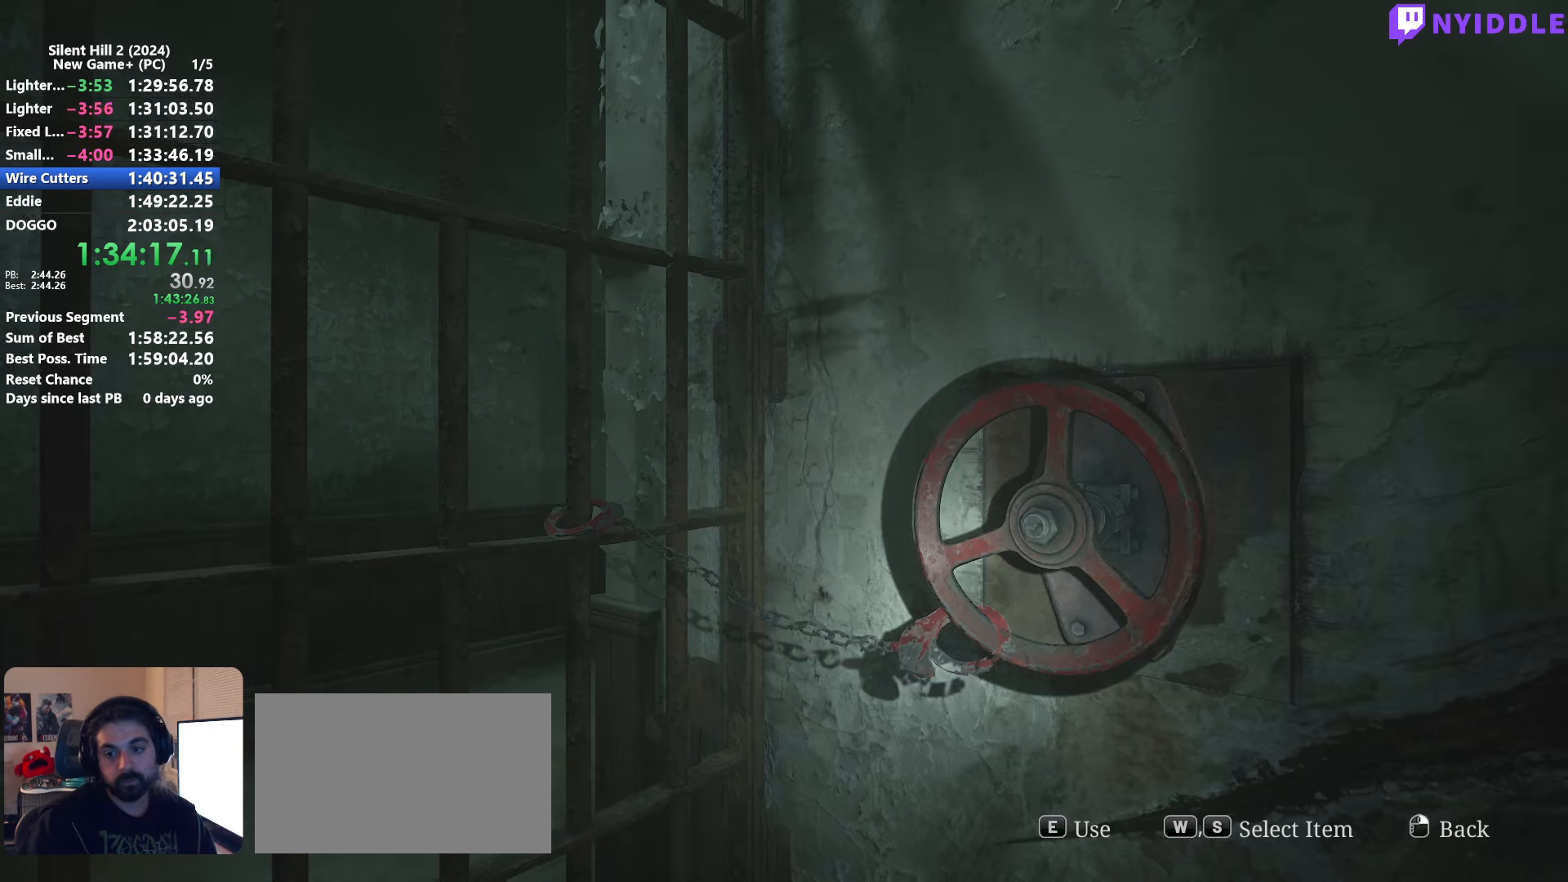
{"keys": [], "mouse": [], "events": []}
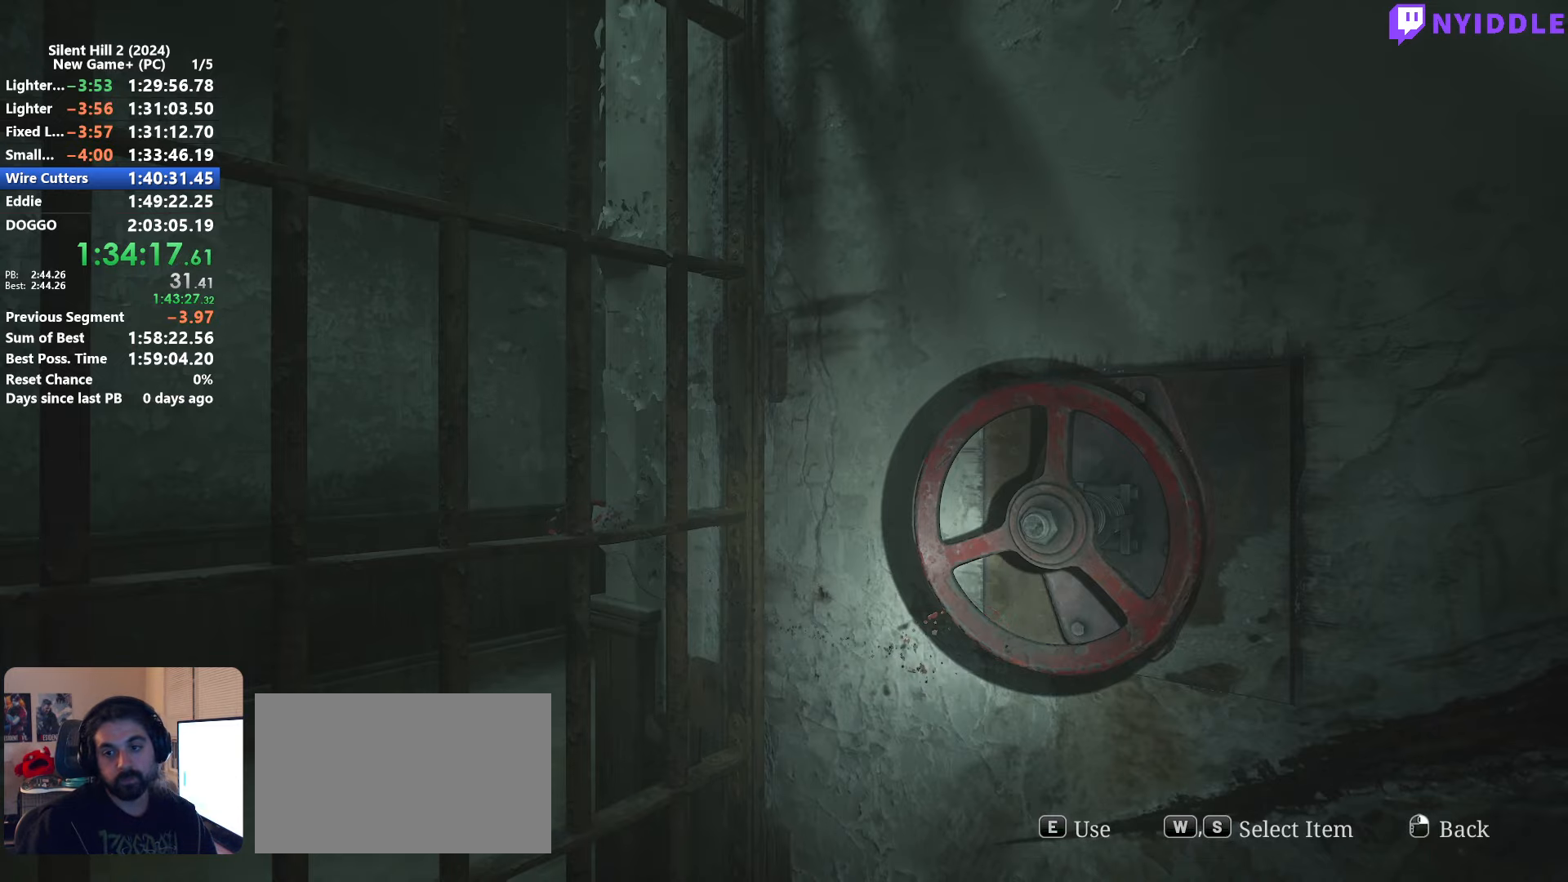
{"keys": ["e"], "mouse": [], "events": [[500, "e", "down"]]}
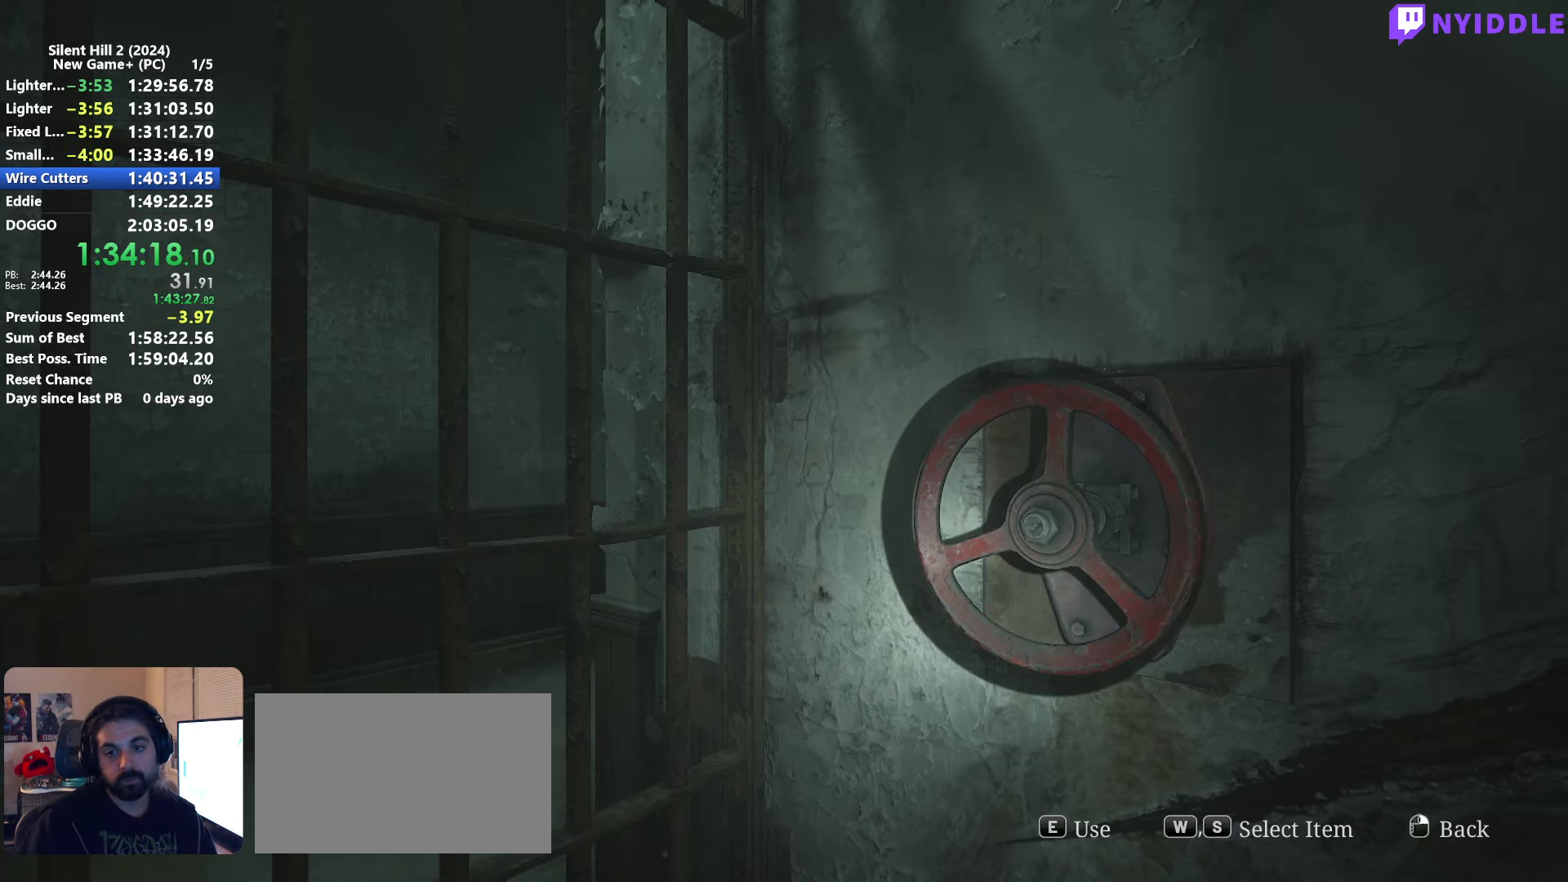
{"keys": [], "mouse": [], "events": [[50, "e", "up"], [150, "e", "down"], [200, "e", "up"], [284, "e", "down"], [334, "e", "up"], [384, "e", "down"], [484, "e", "up"]]}
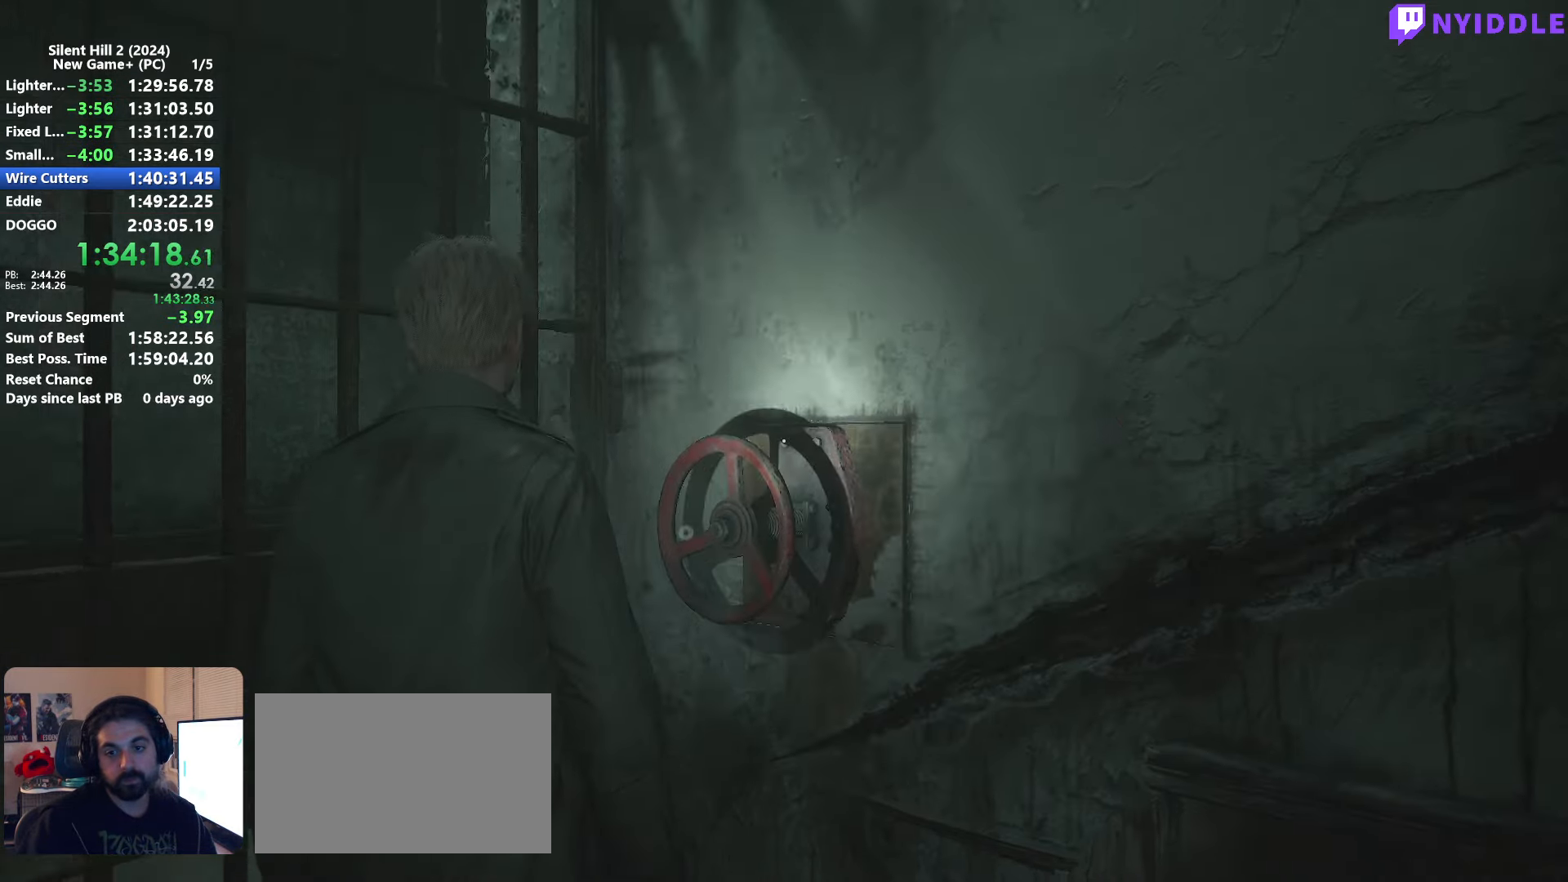
{"keys": [], "mouse": [], "events": [[17, "e", "down"], [117, "e", "up"], [167, "e", "down"], [250, "e", "up"], [350, "e", "down"], [400, "e", "up"]]}
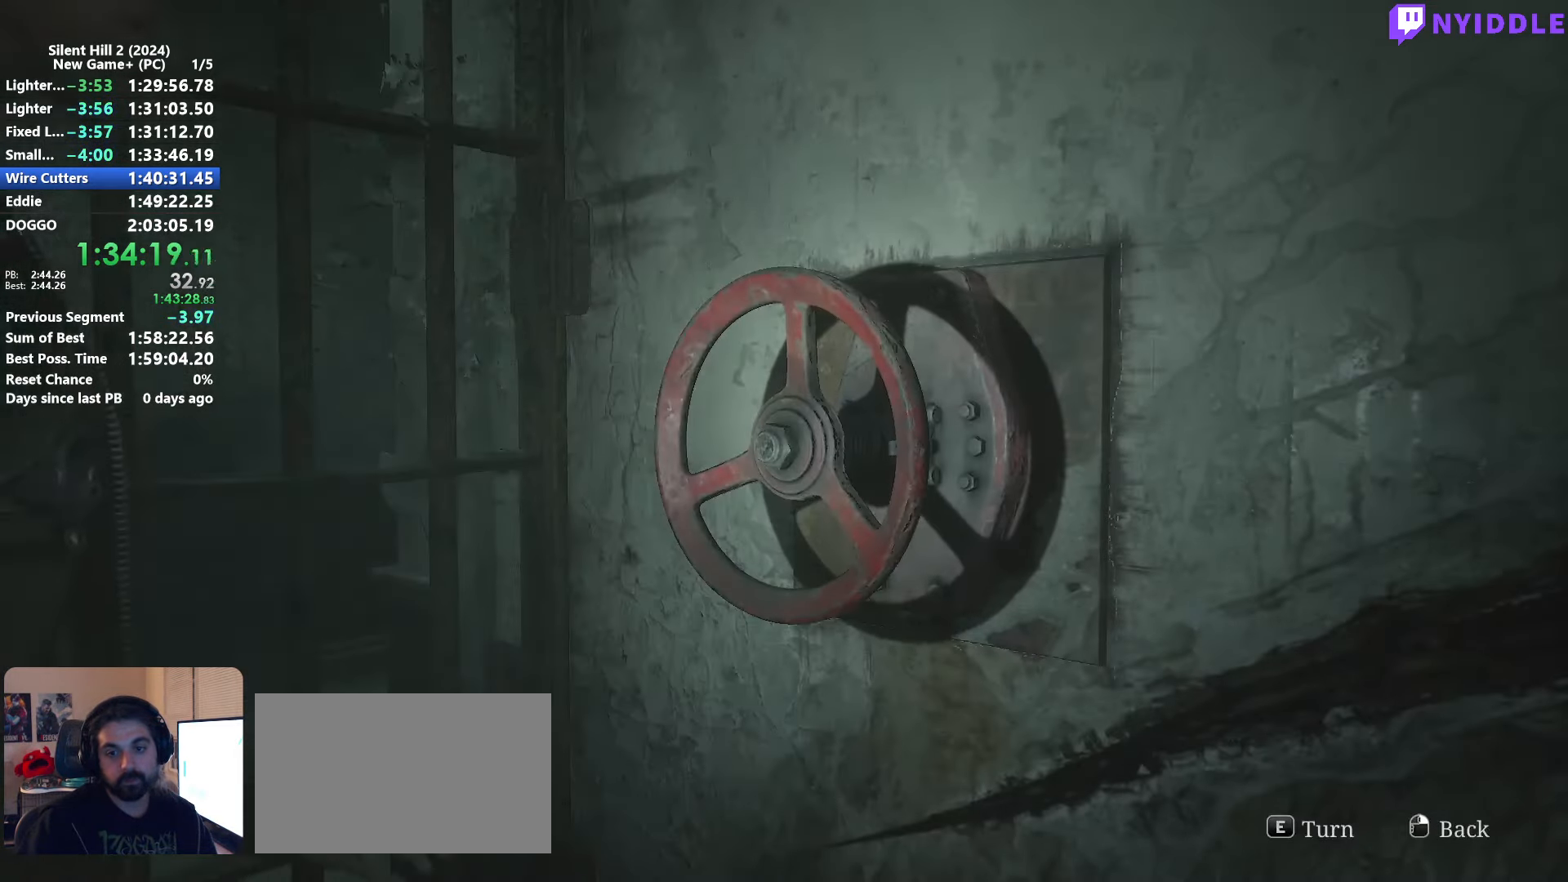
{"keys": ["e"], "mouse": [], "events": [[367, "e", "down"]]}
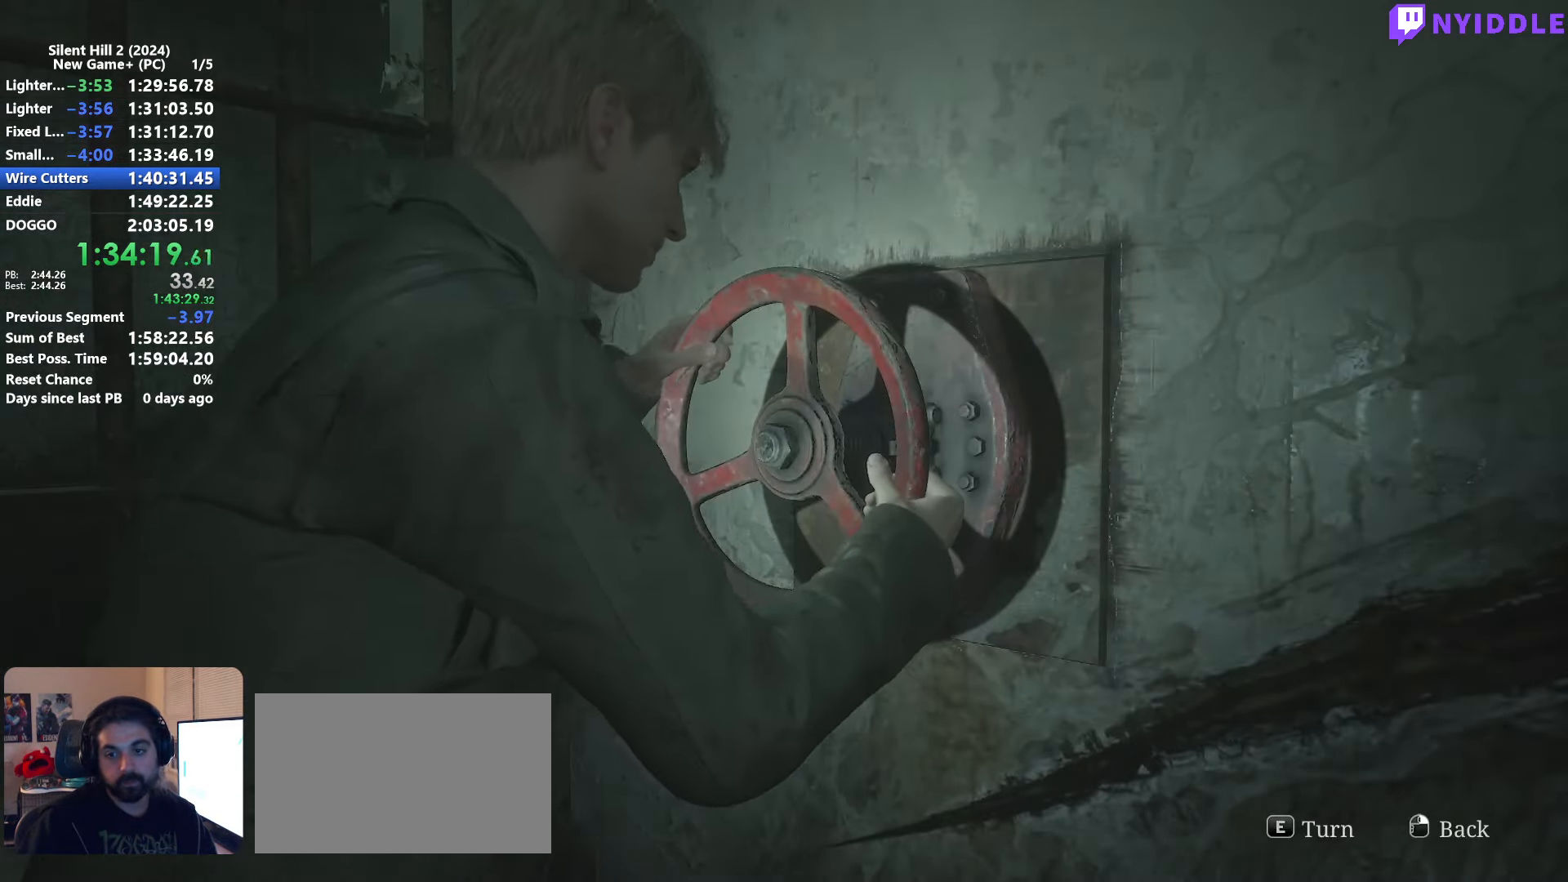
{"keys": ["e"], "mouse": [], "events": []}
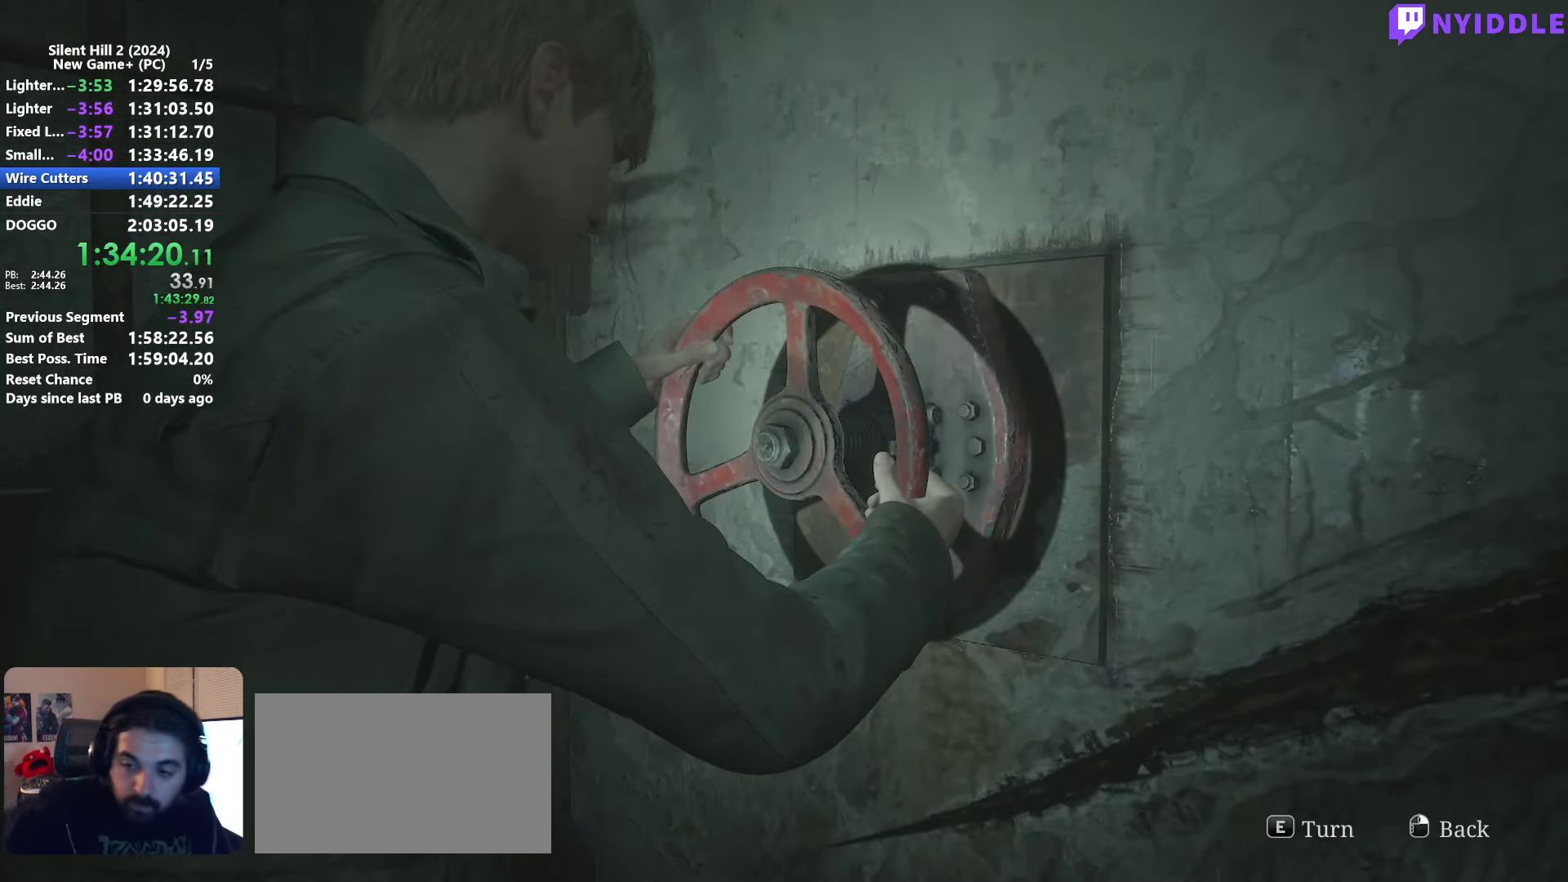
{"keys": ["e"], "mouse": [], "events": []}
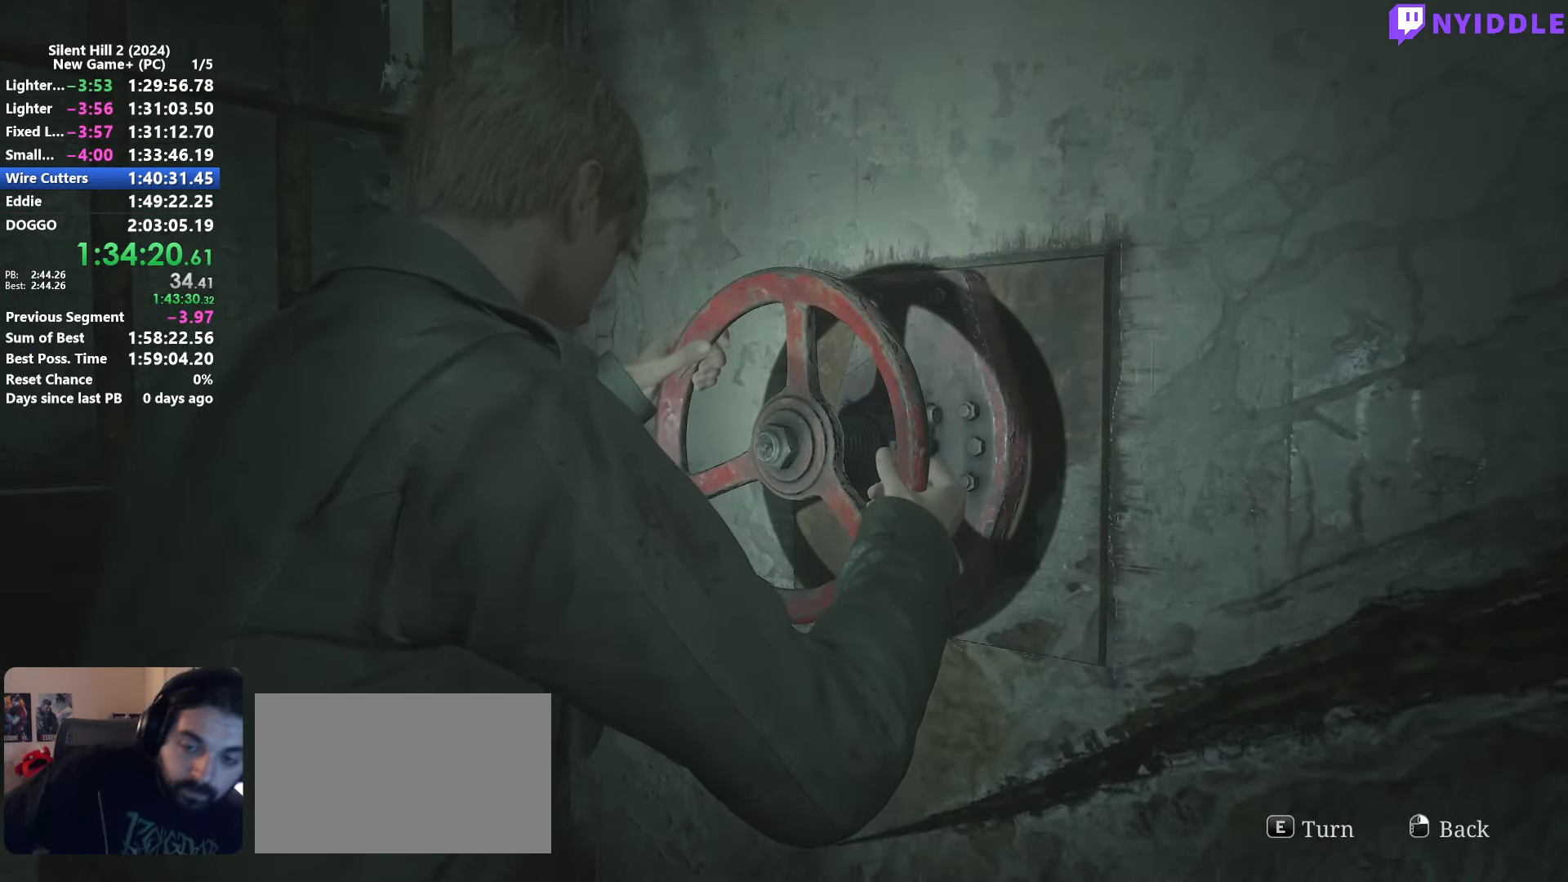
{"keys": ["e"], "mouse": [], "events": []}
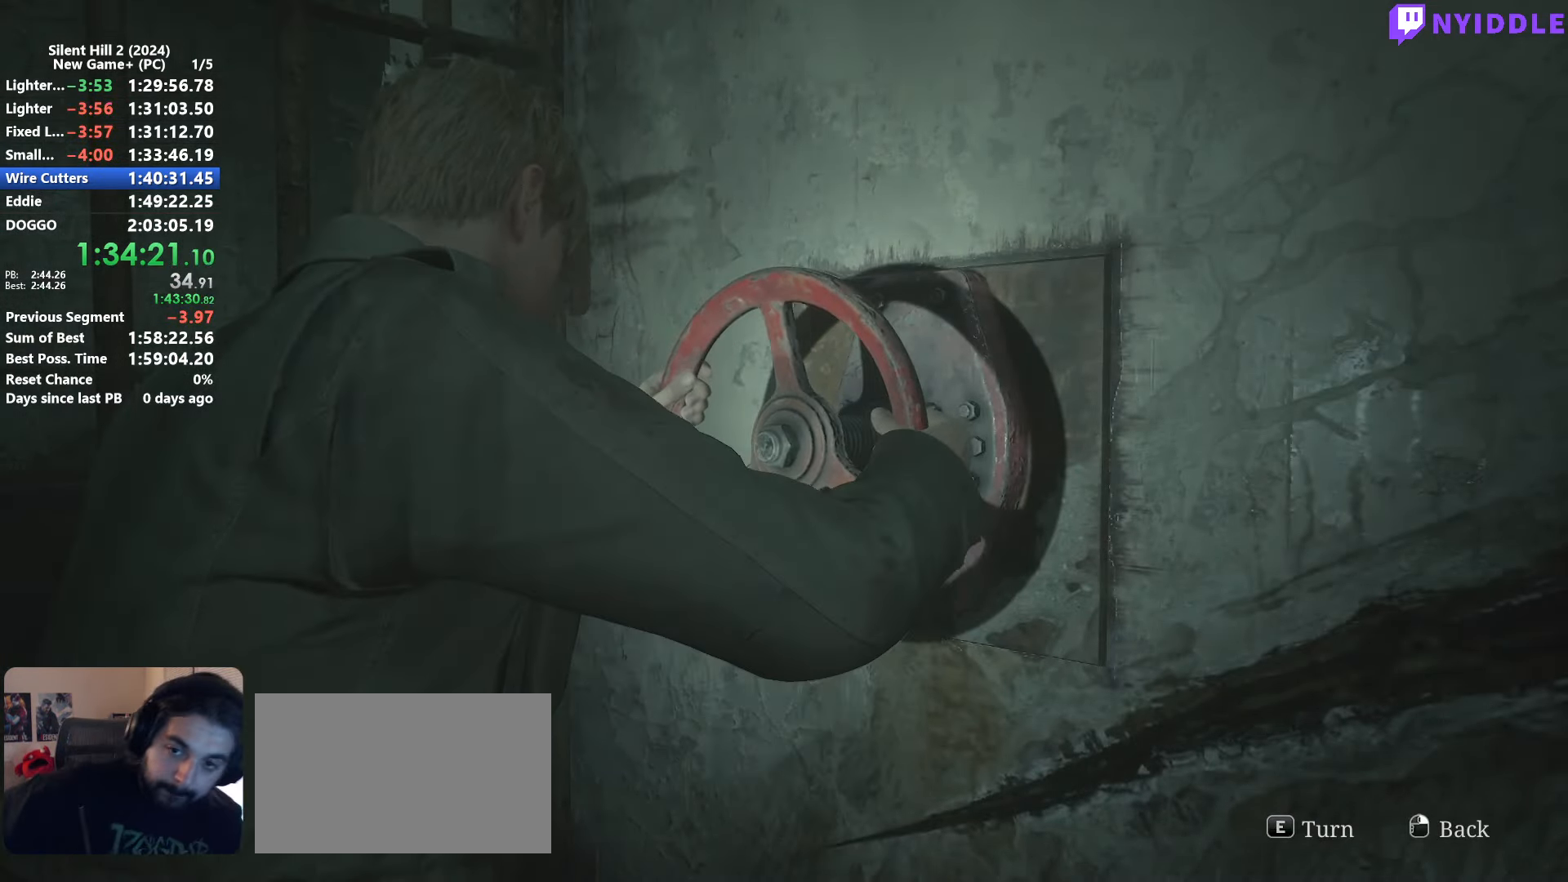
{"keys": ["e"], "mouse": [], "events": []}
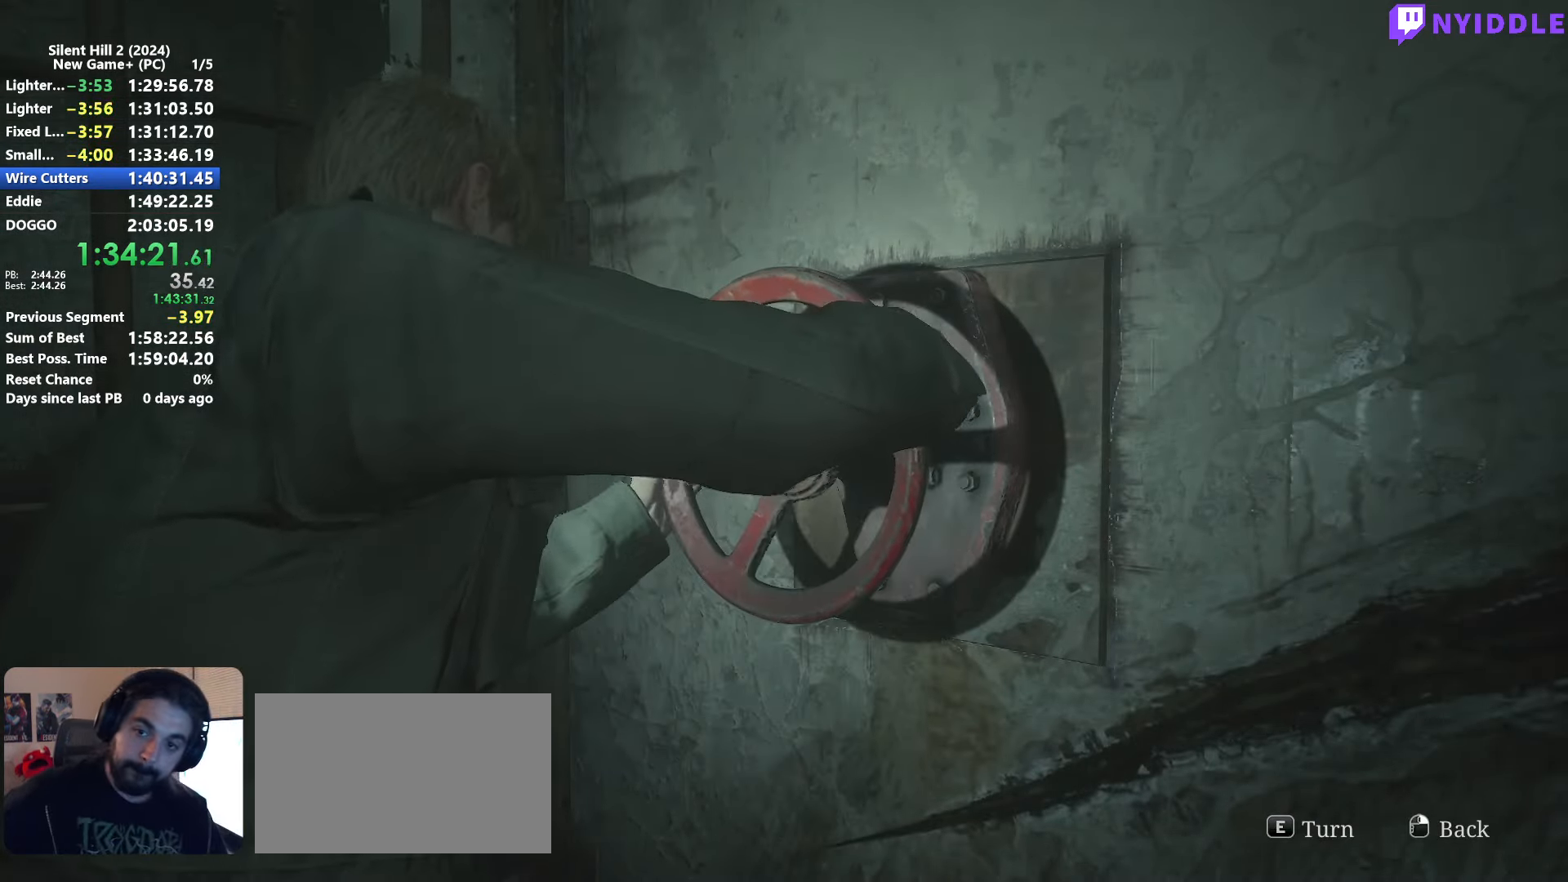
{"keys": ["e"], "mouse": [], "events": []}
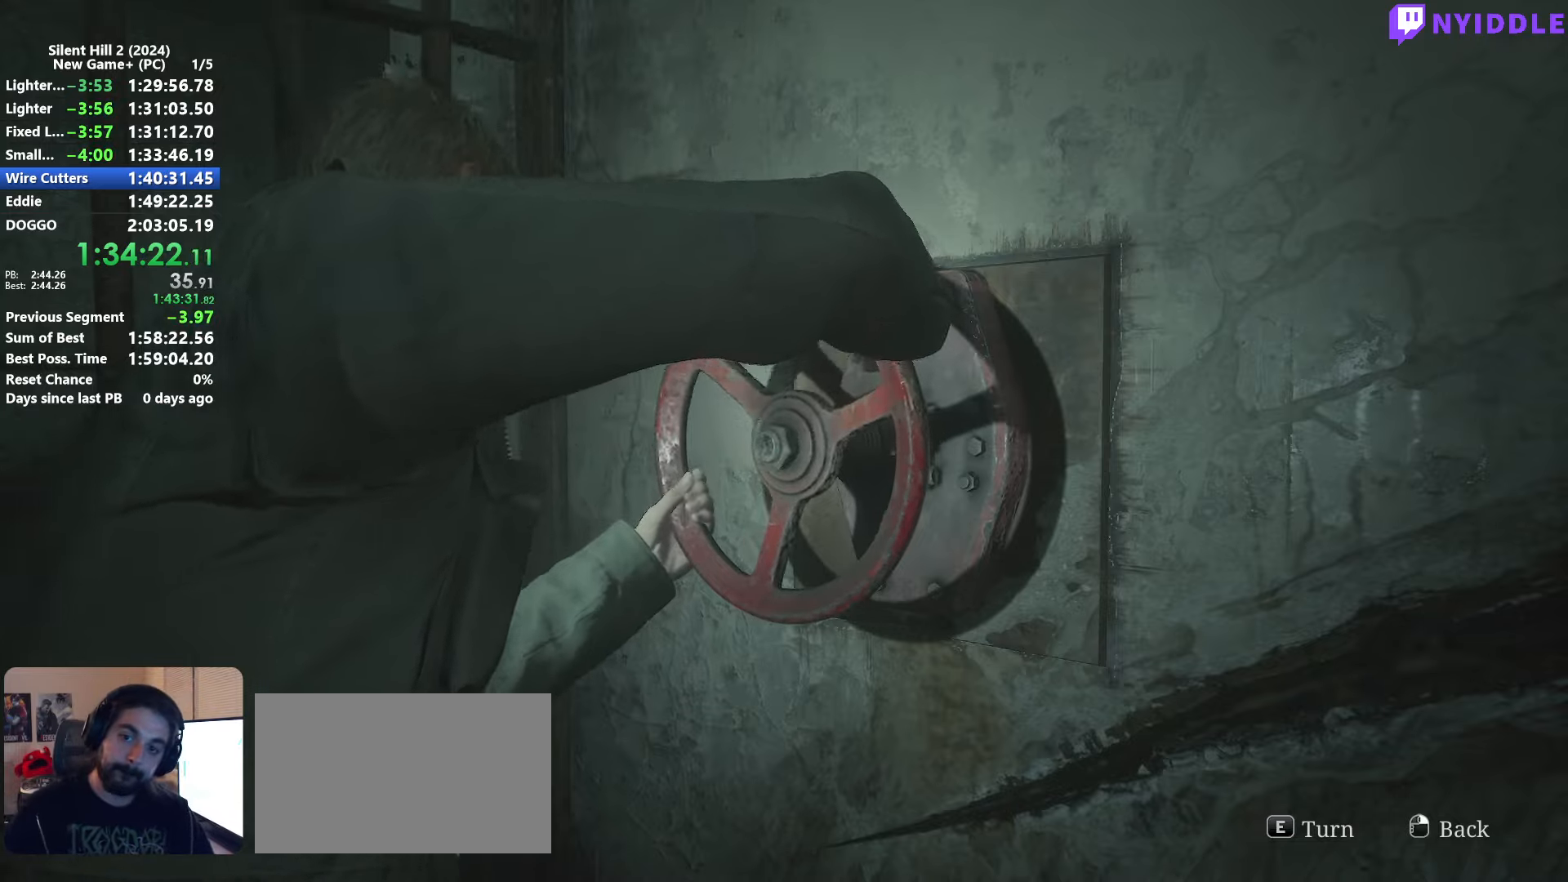
{"keys": [], "mouse": [], "events": [[266, "e", "up"]]}
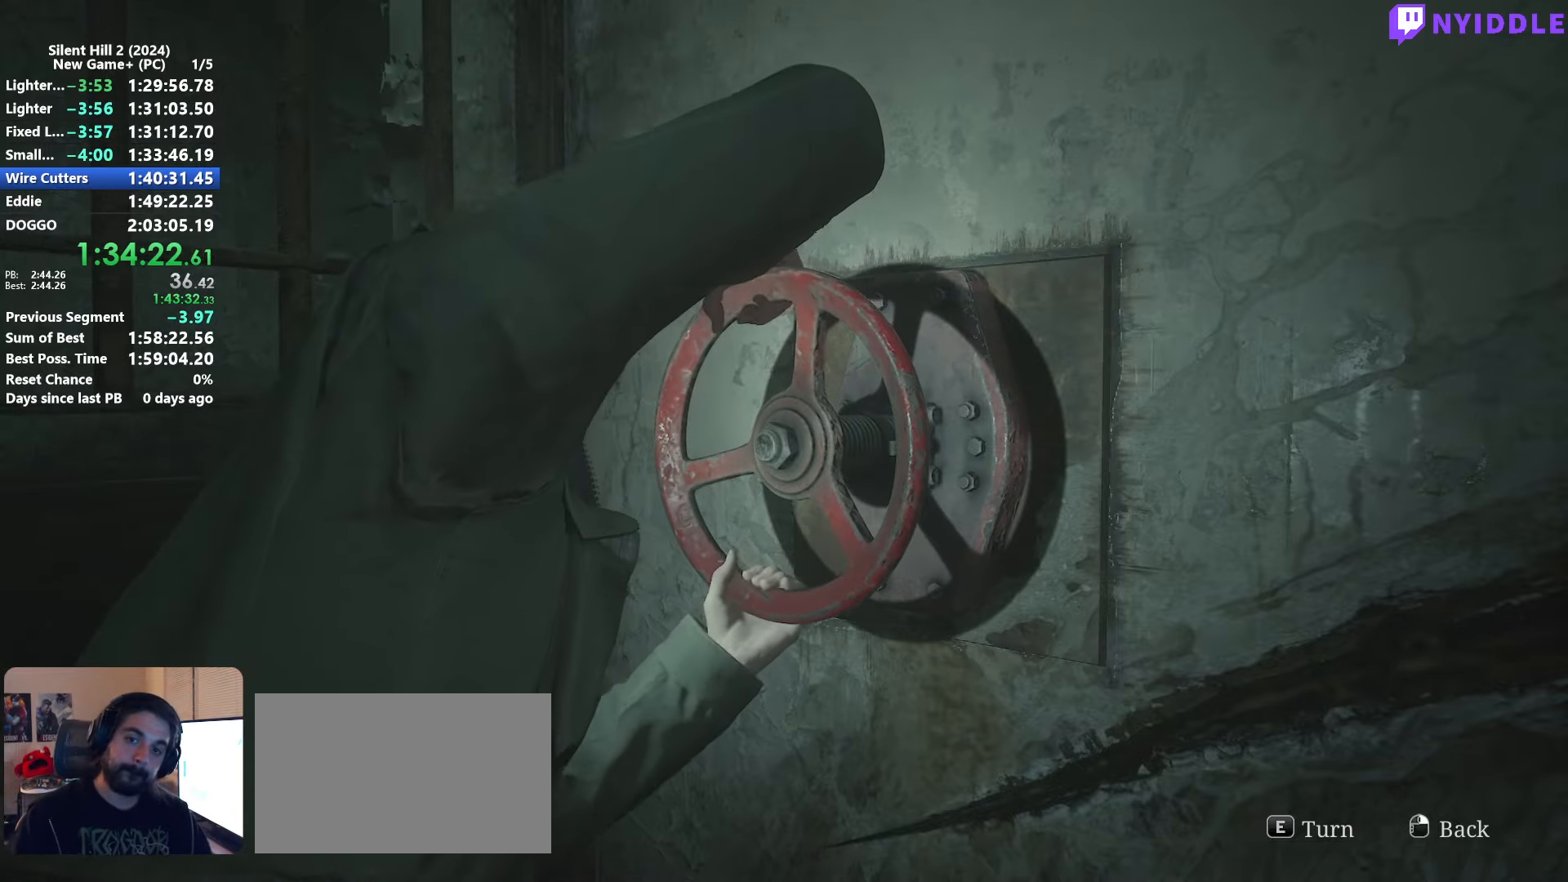
{"keys": ["e"], "mouse": [], "events": [[233, "e", "down"]]}
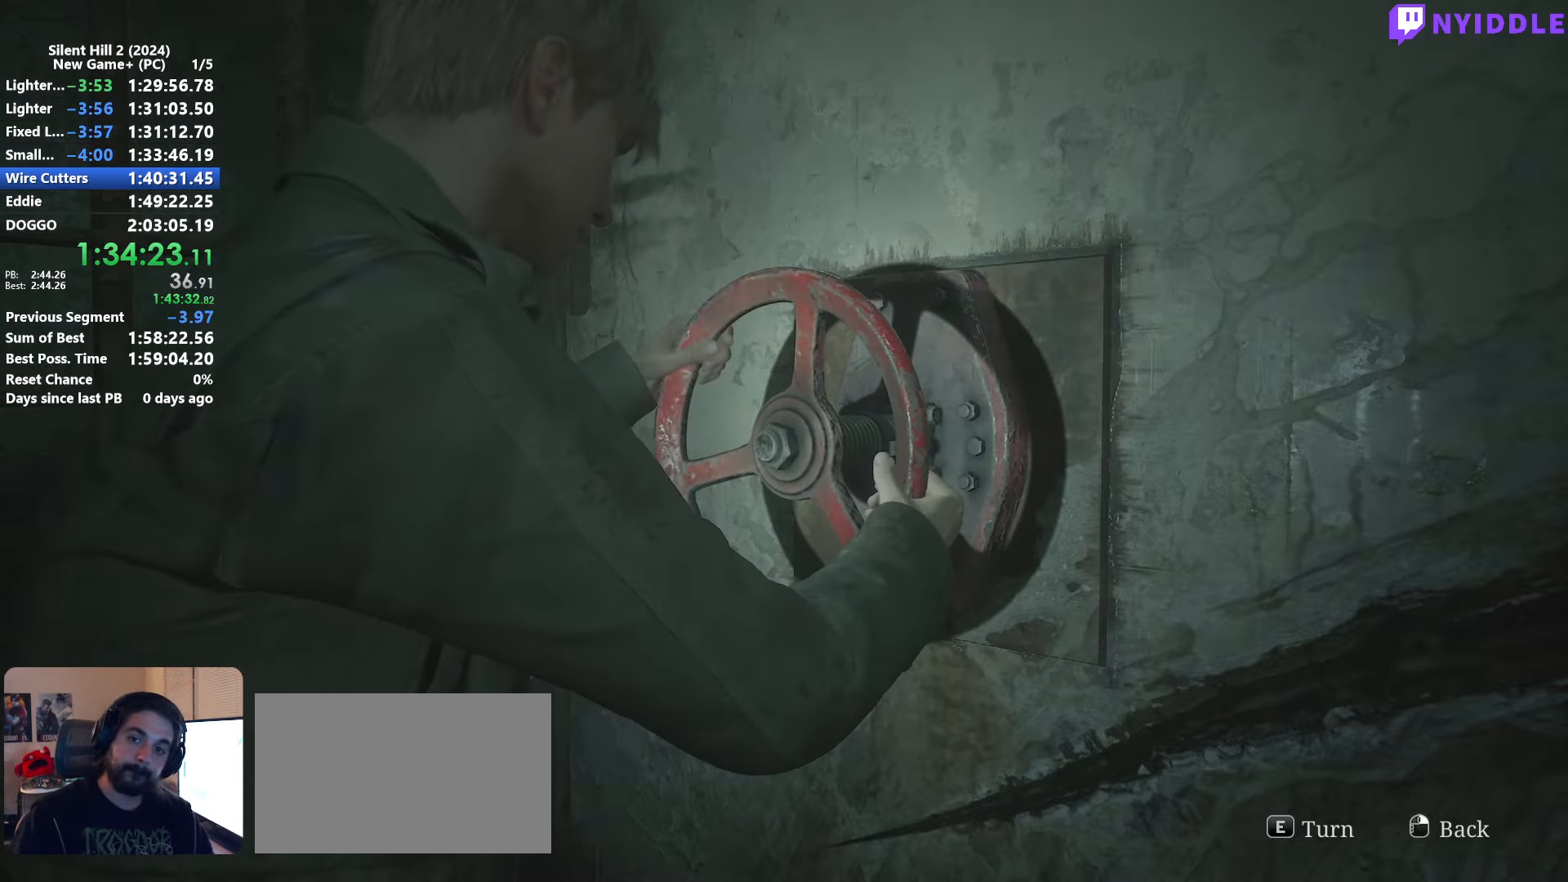
{"keys": ["e"], "mouse": [], "events": []}
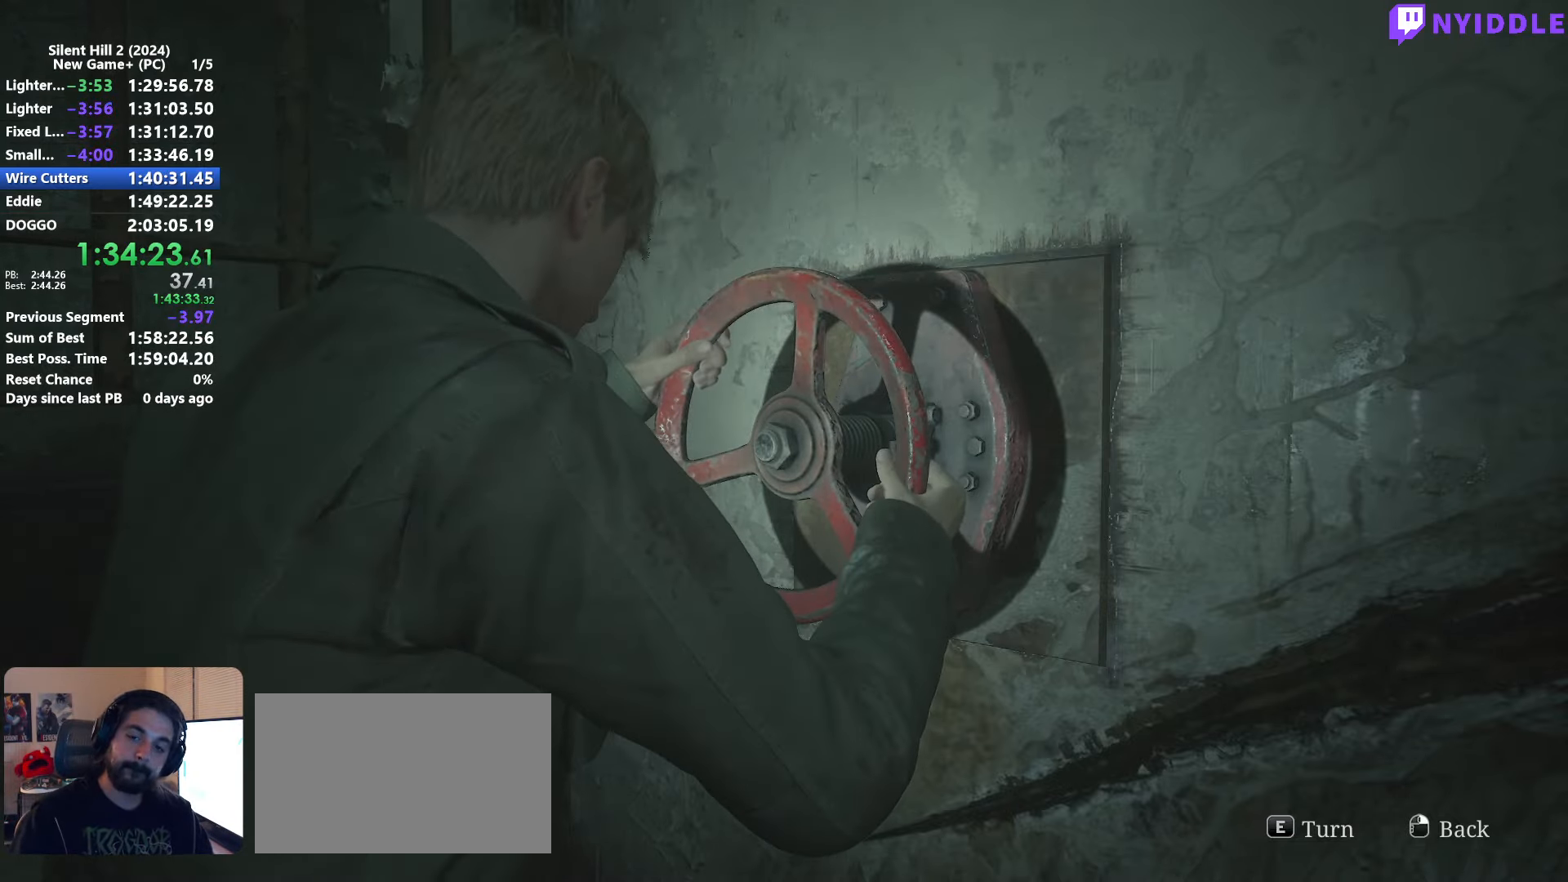
{"keys": ["e"], "mouse": [], "events": []}
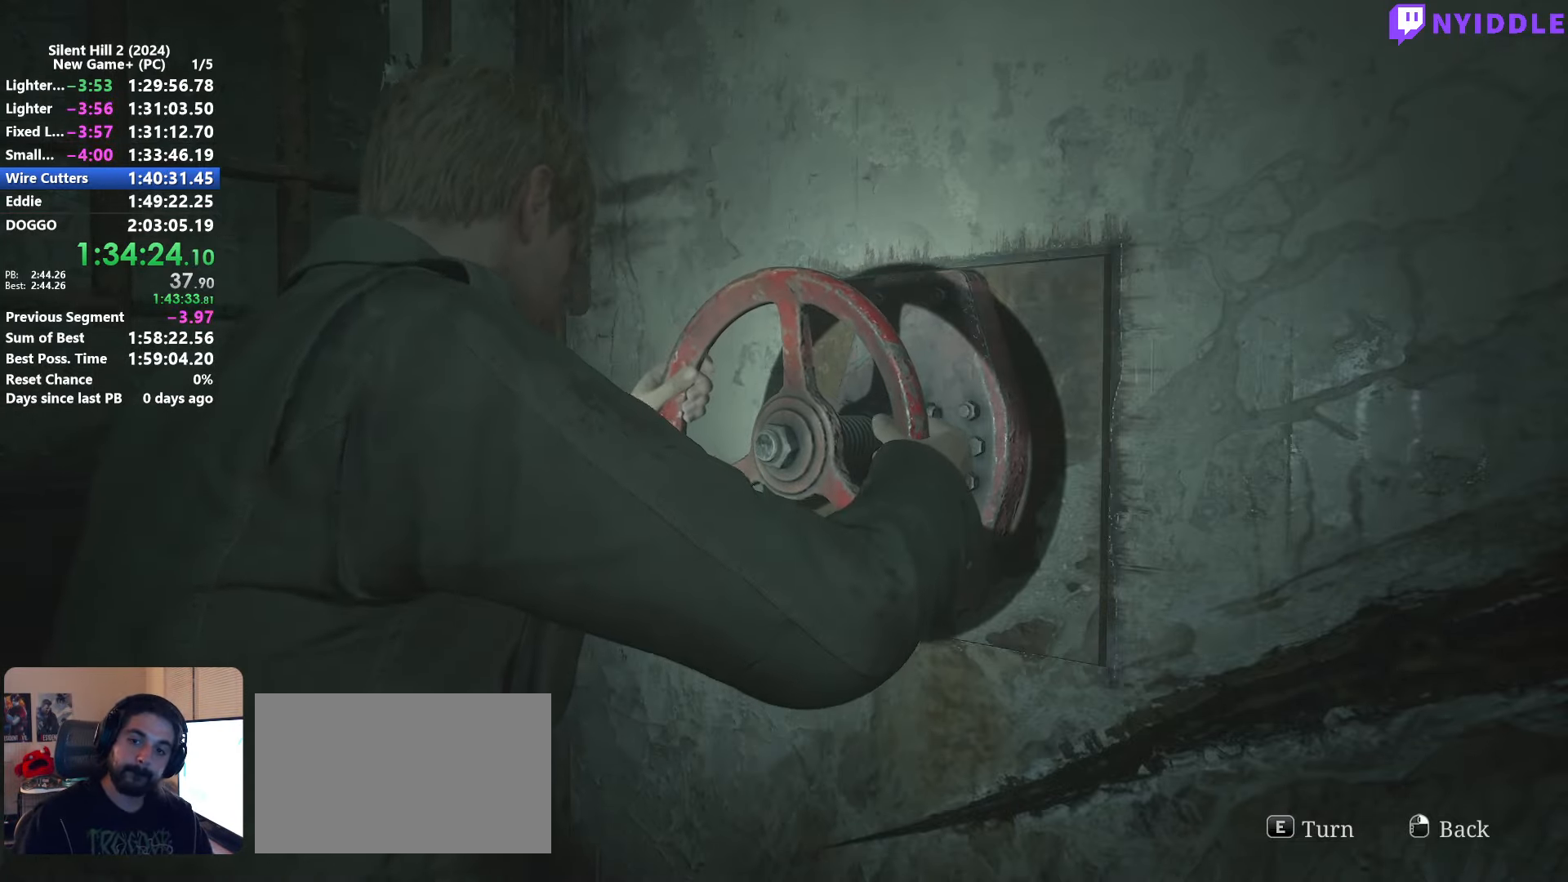
{"keys": ["e"], "mouse": [], "events": []}
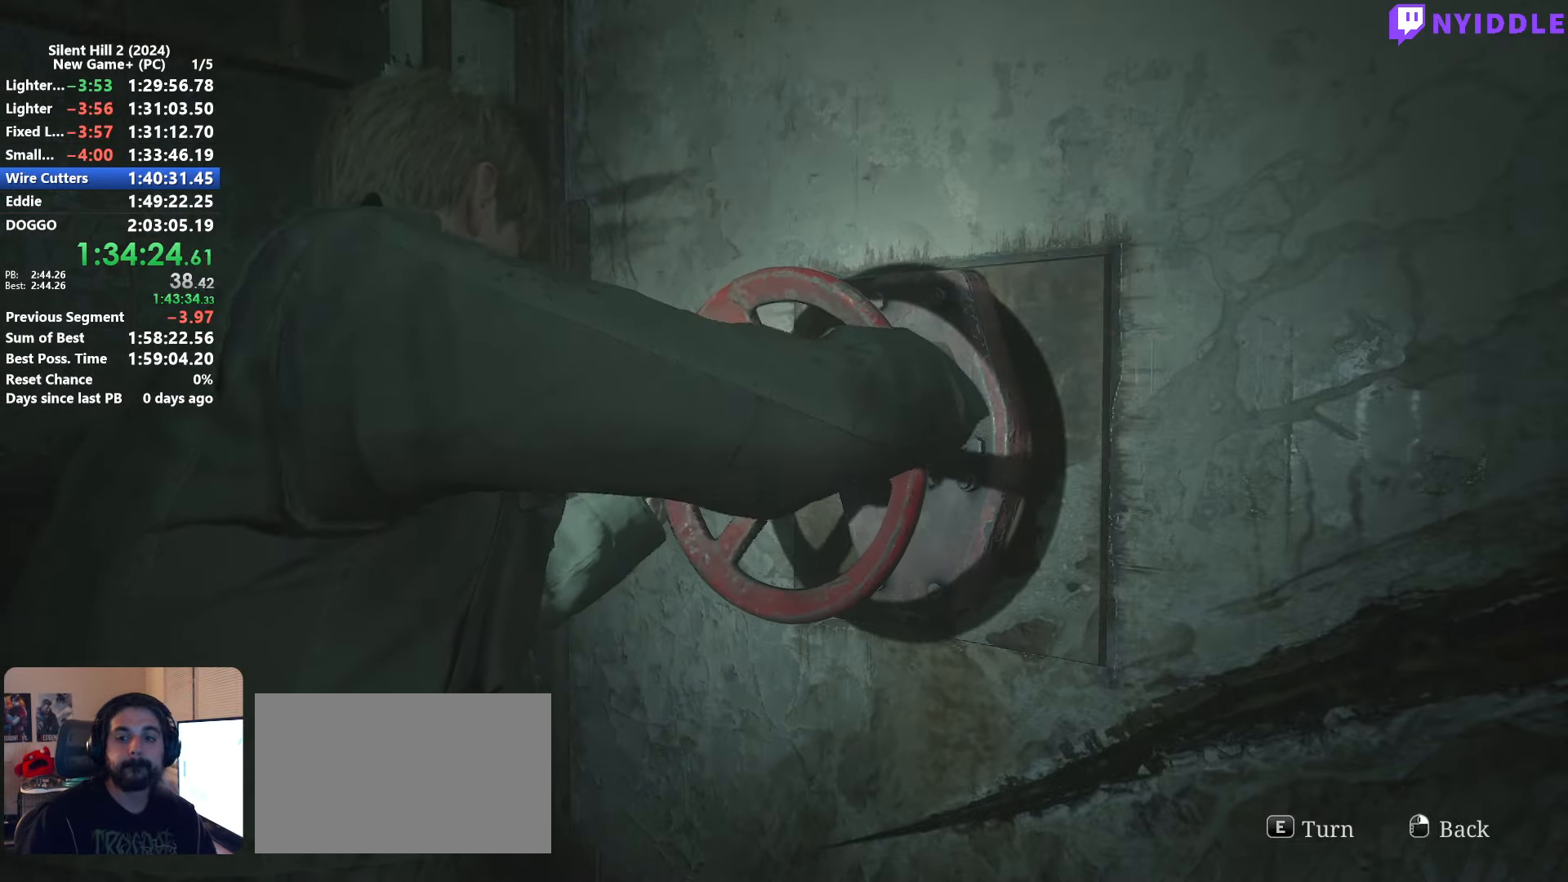
{"keys": ["e"], "mouse": [], "events": []}
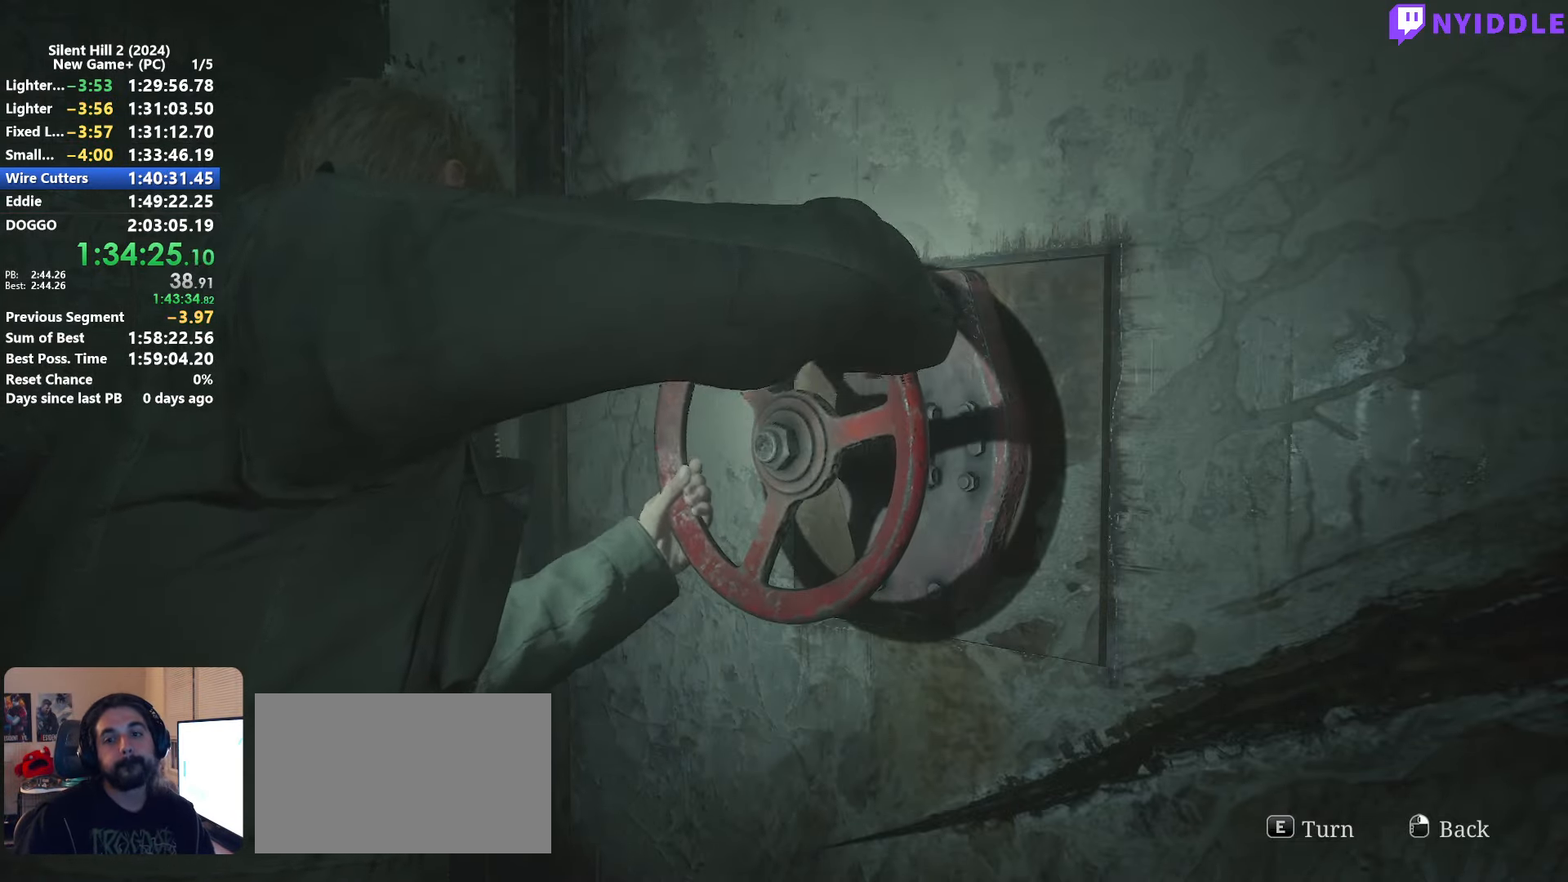
{"keys": [], "mouse": [], "events": [[366, "e", "up"]]}
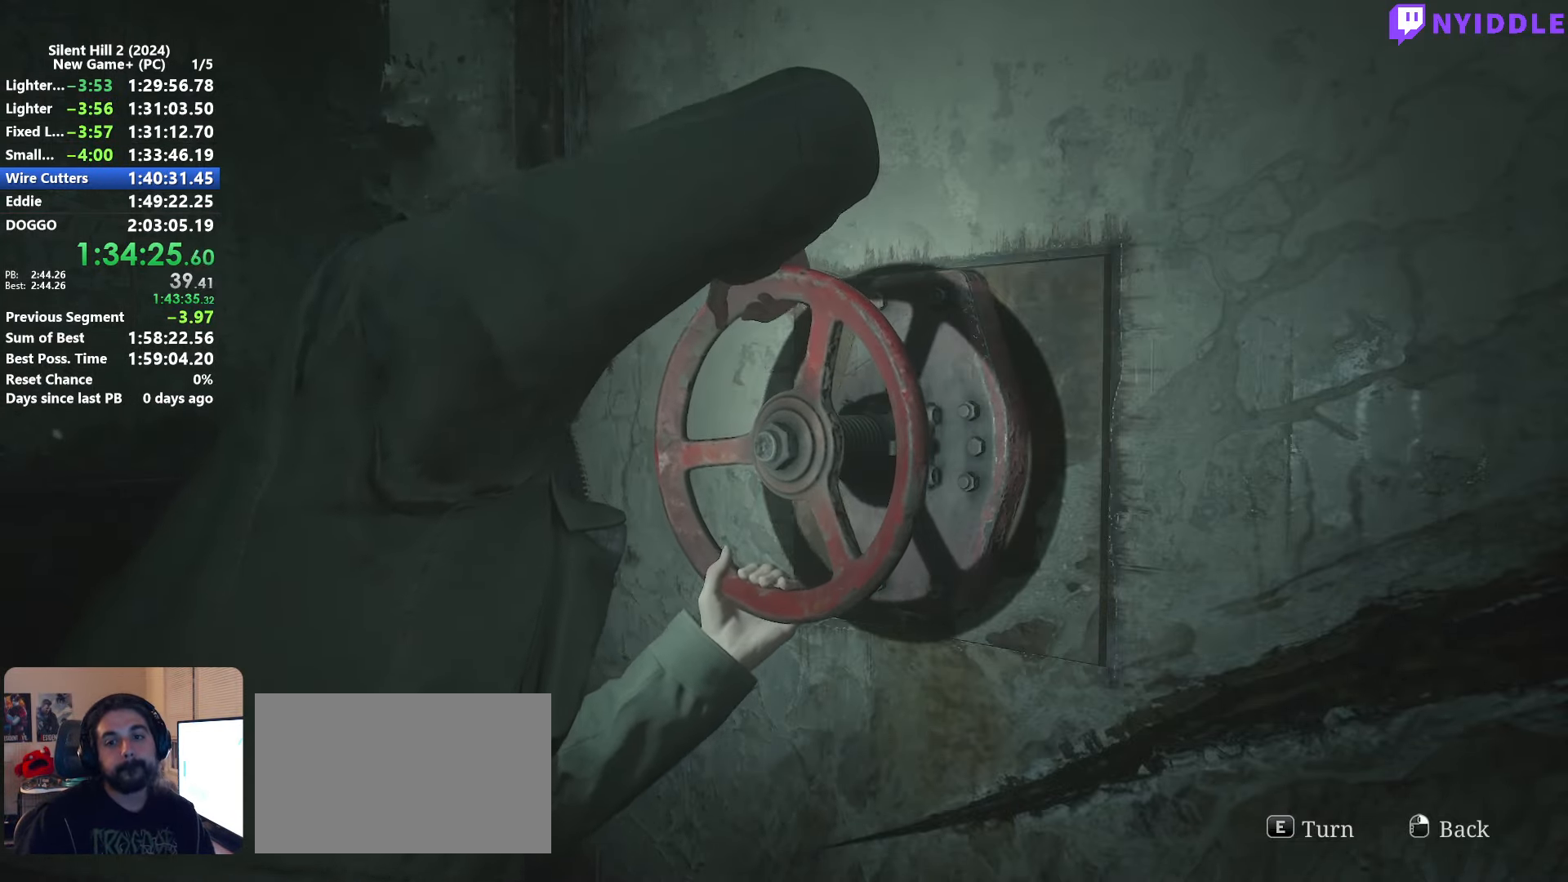
{"keys": ["shift", "w"], "mouse": [], "events": [[283, "w", "down"], [333, "mouse_right", "down"], [383, "shift", "down"], [433, "mouse_right", "up"]]}
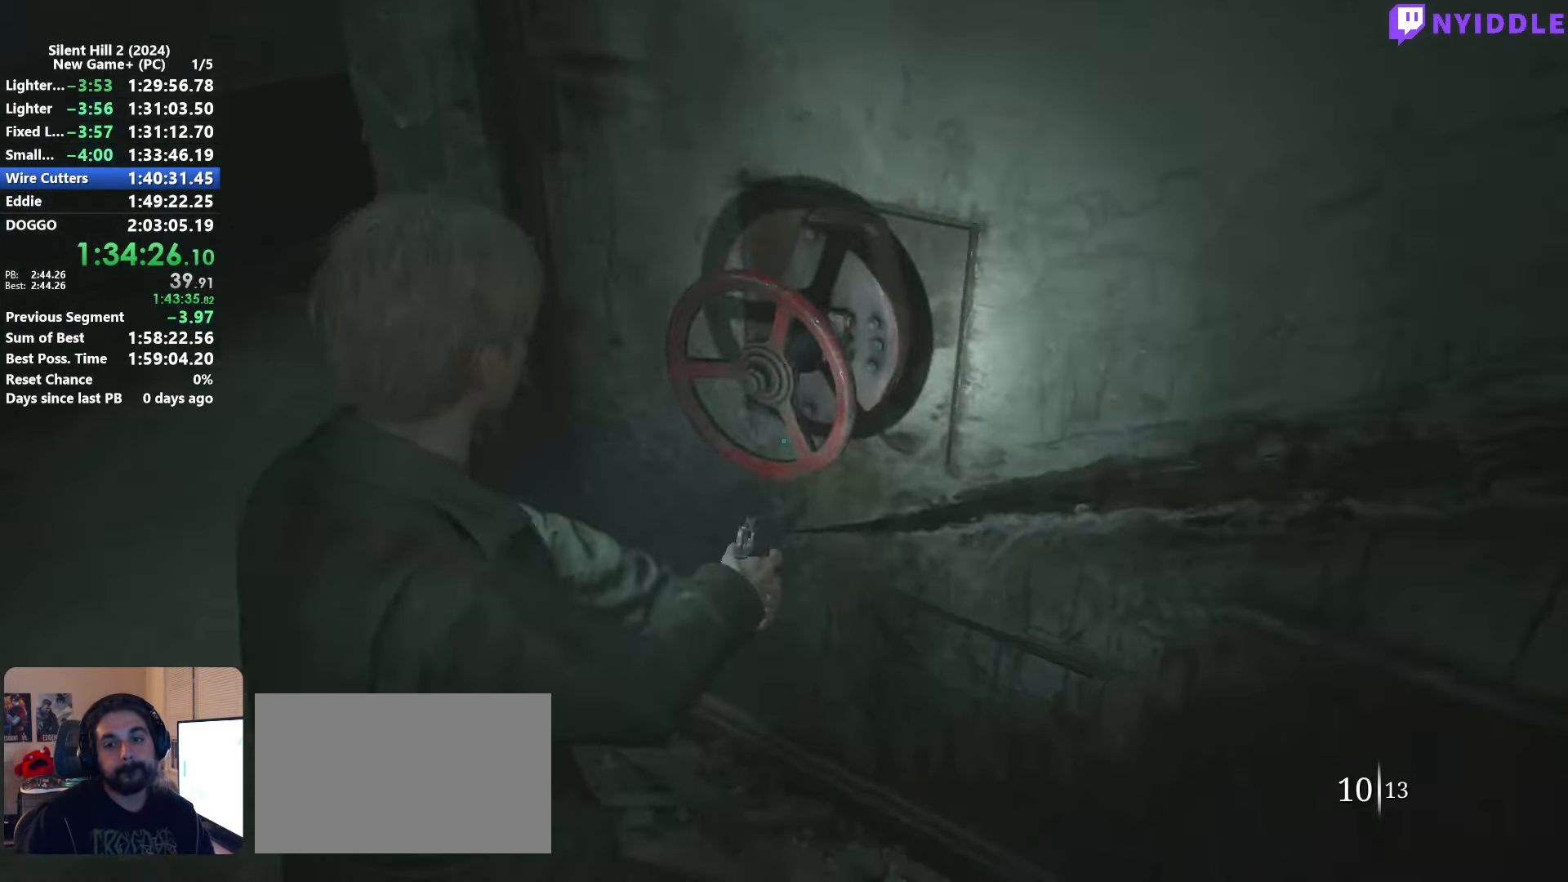
{"keys": ["shift", "w"], "mouse": [], "events": []}
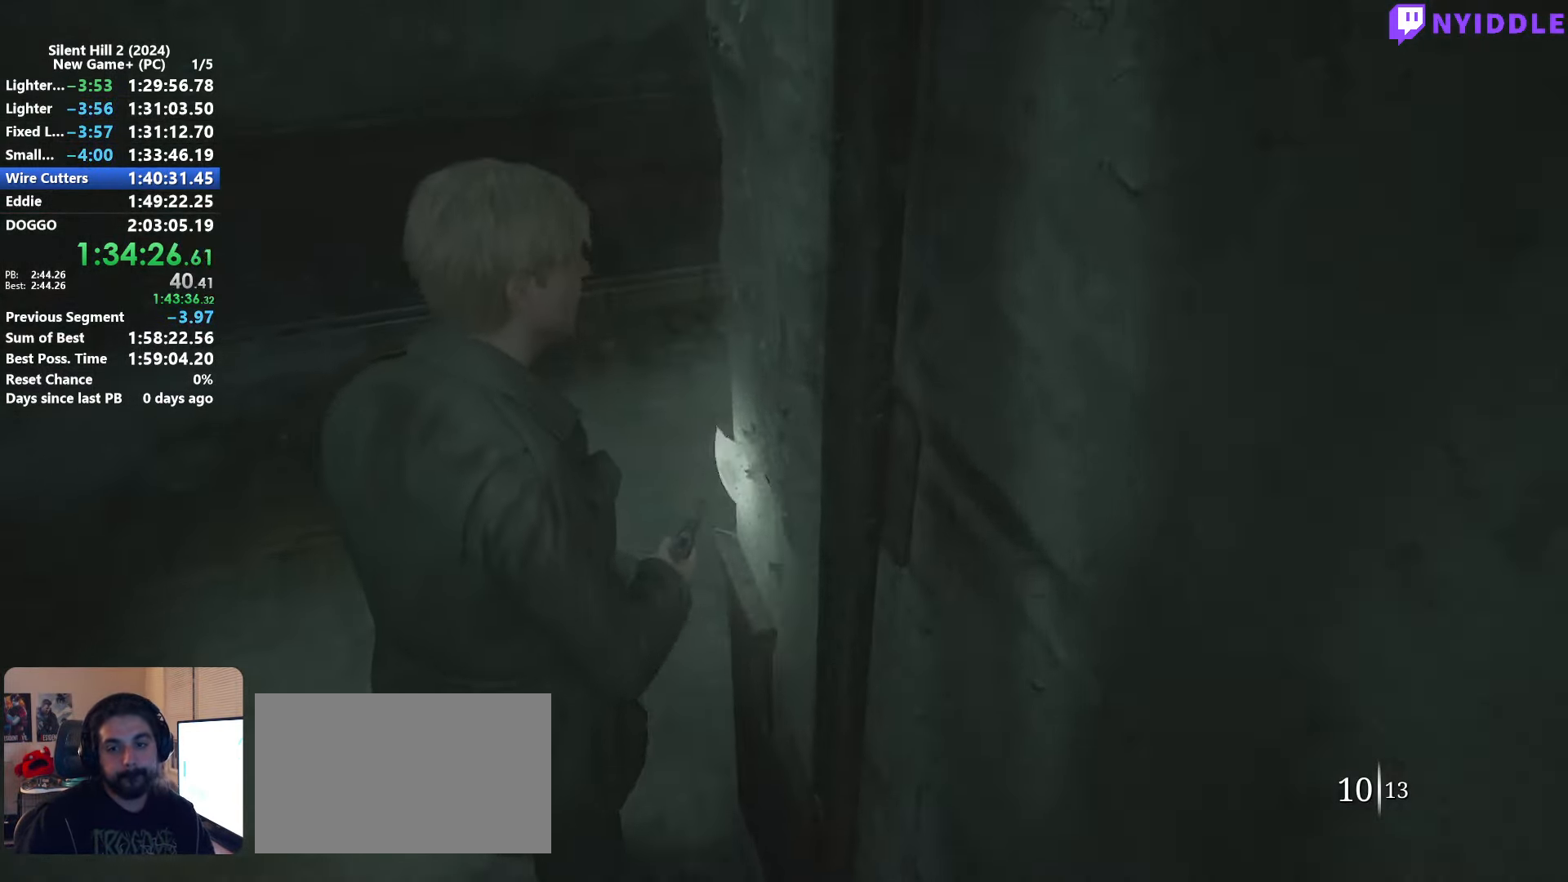
{"keys": ["shift", "w"], "mouse": [], "events": []}
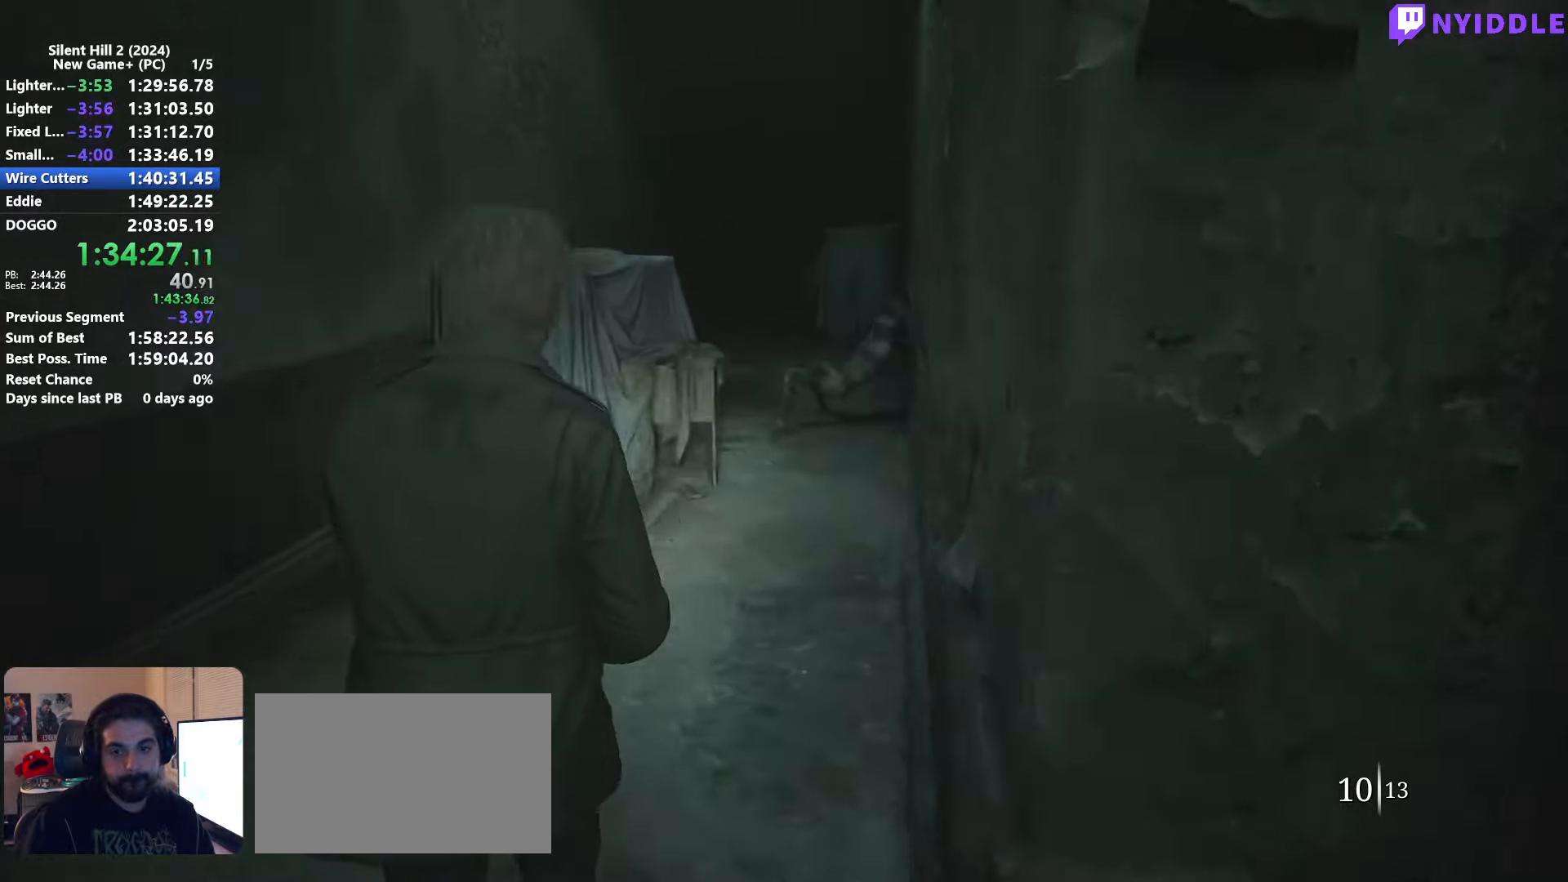
{"keys": ["shift", "w"], "mouse": [], "events": []}
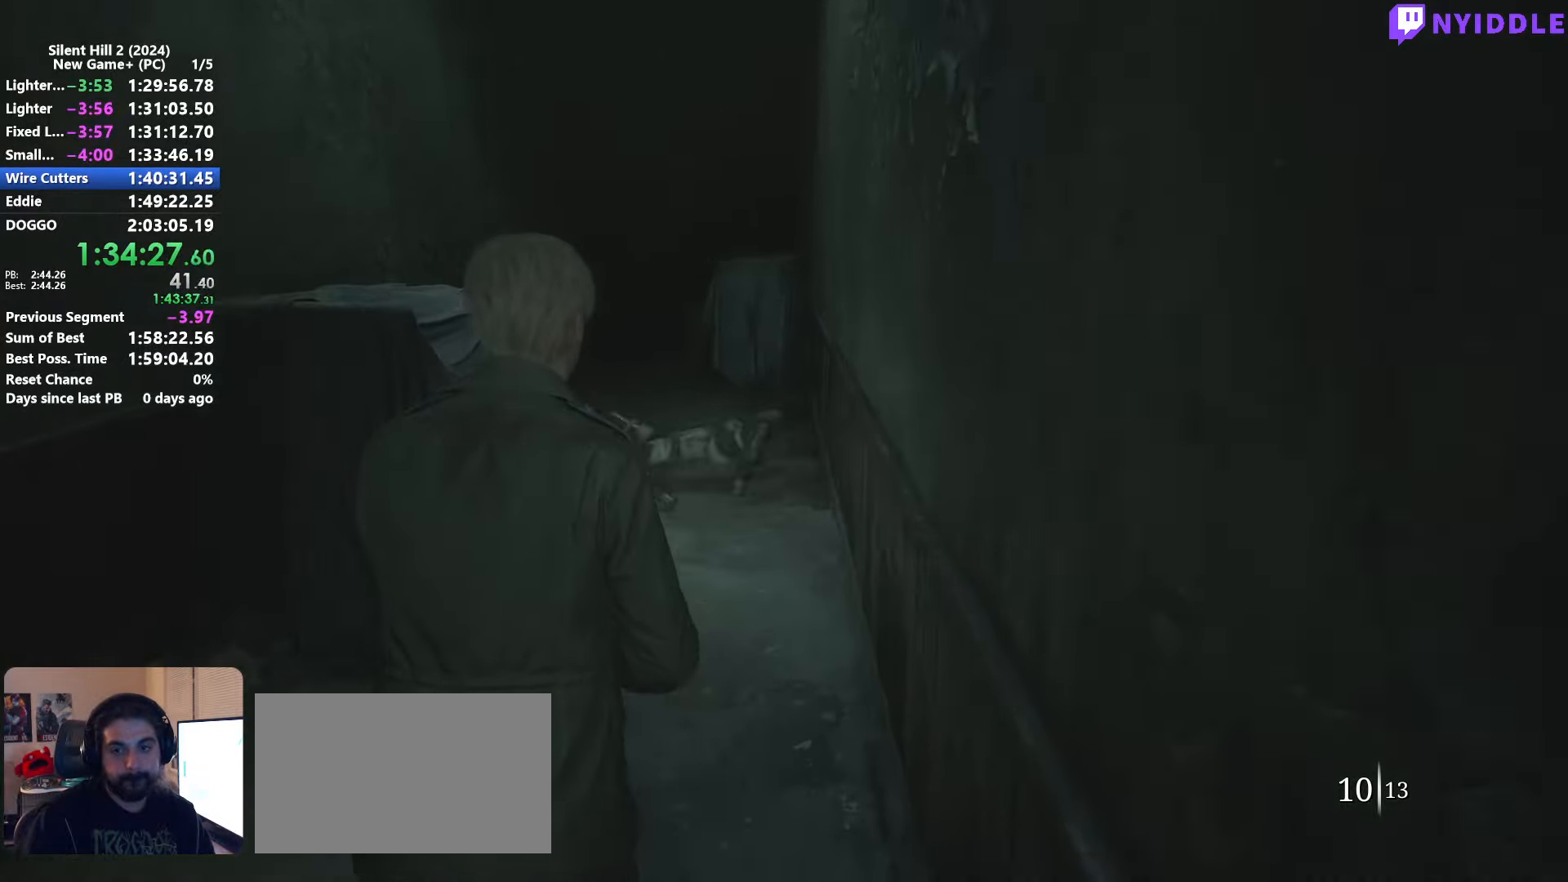
{"keys": ["shift", "w"], "mouse": [], "events": []}
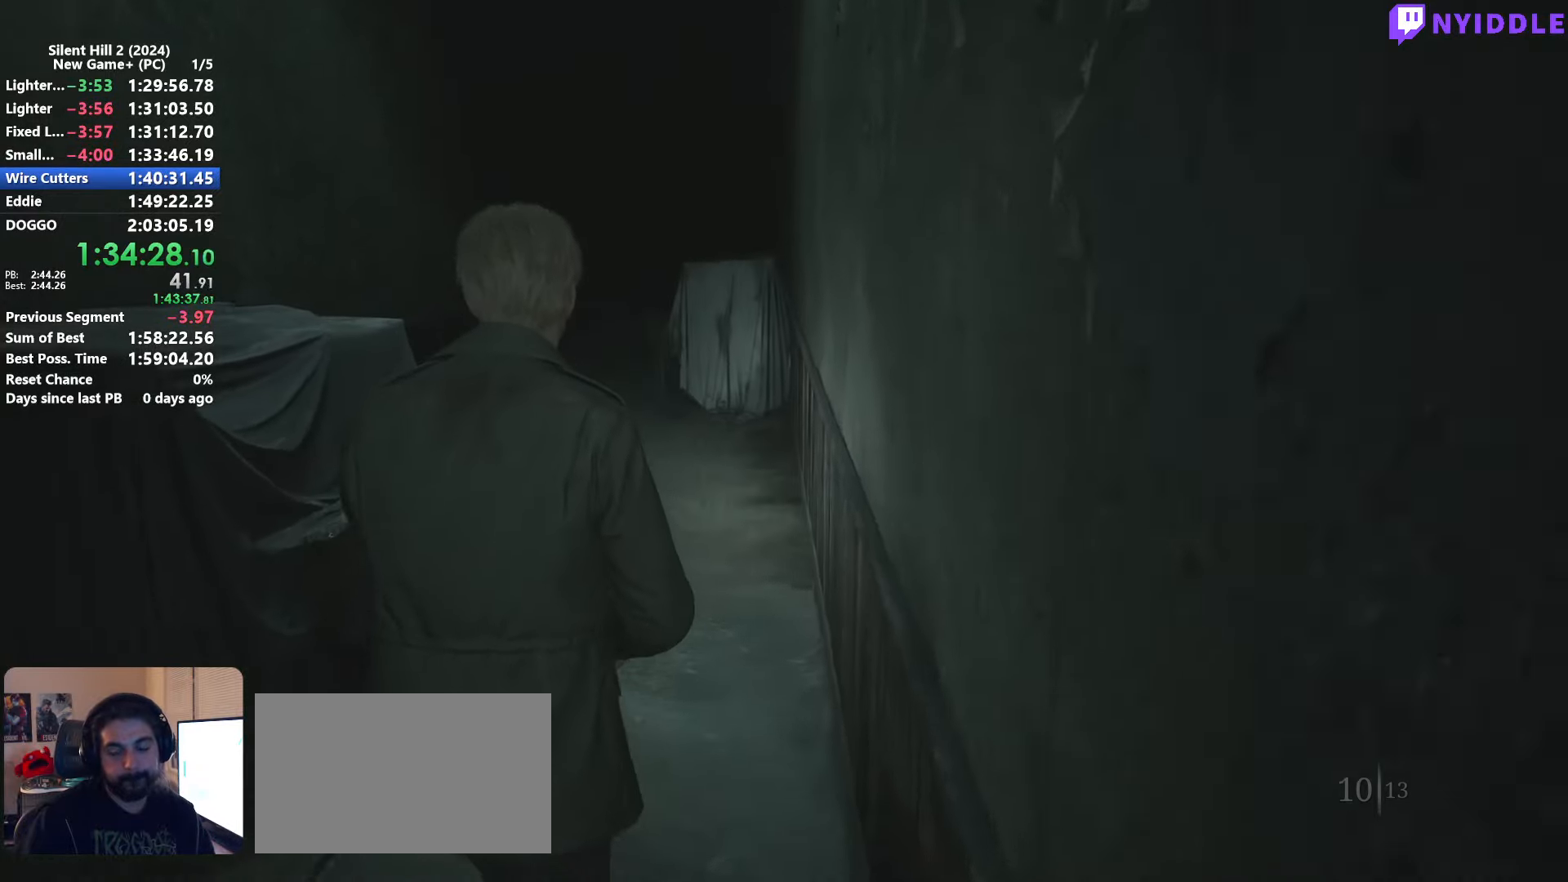
{"keys": ["shift", "w"], "mouse": [], "events": []}
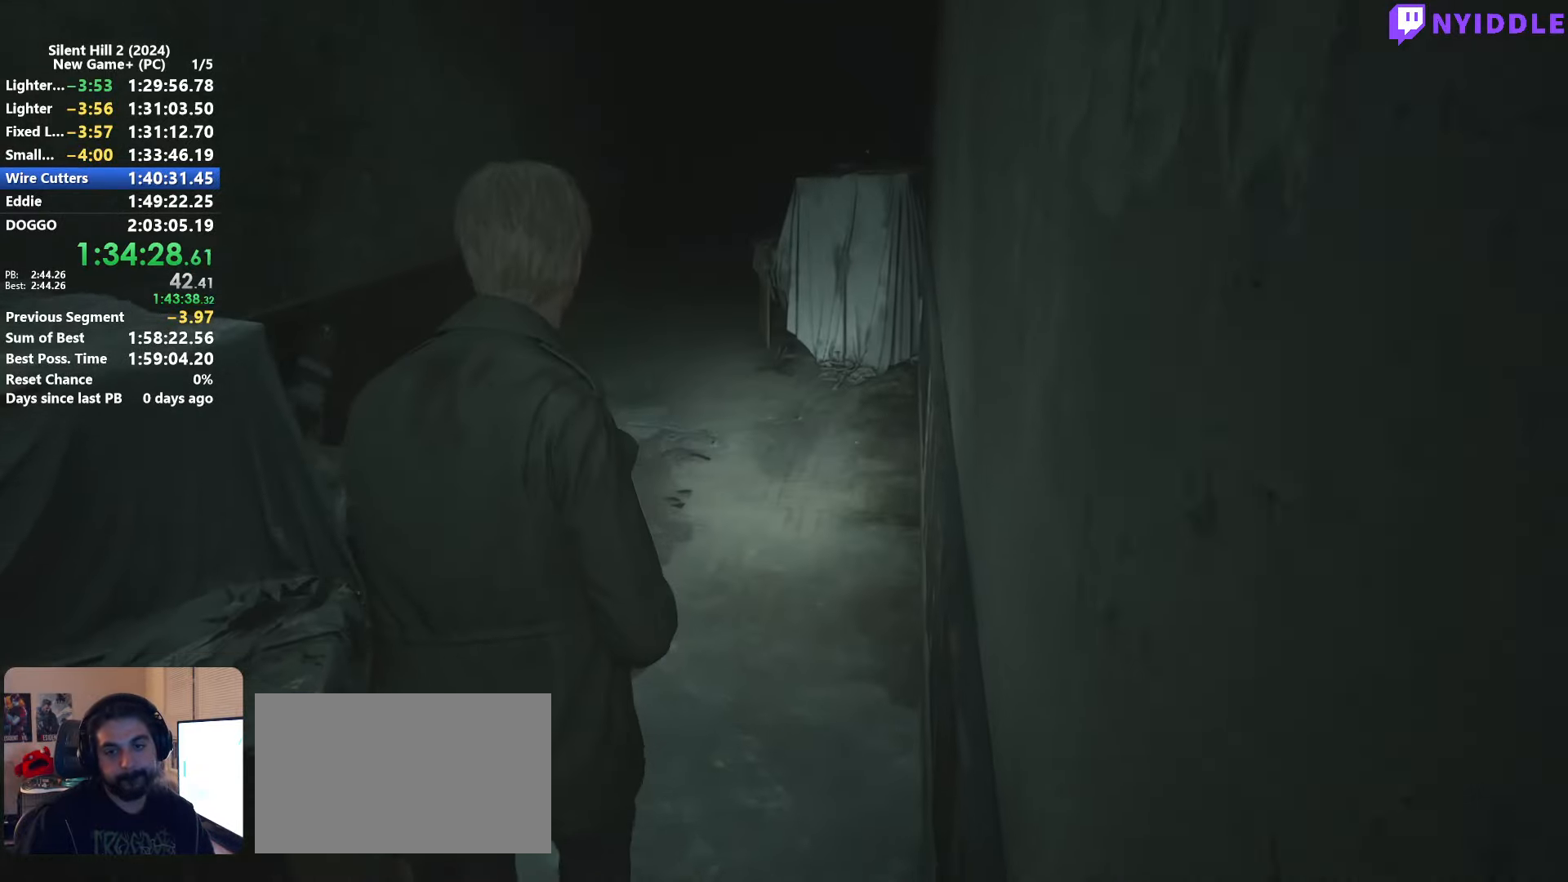
{"keys": ["shift", "w"], "mouse": [], "events": []}